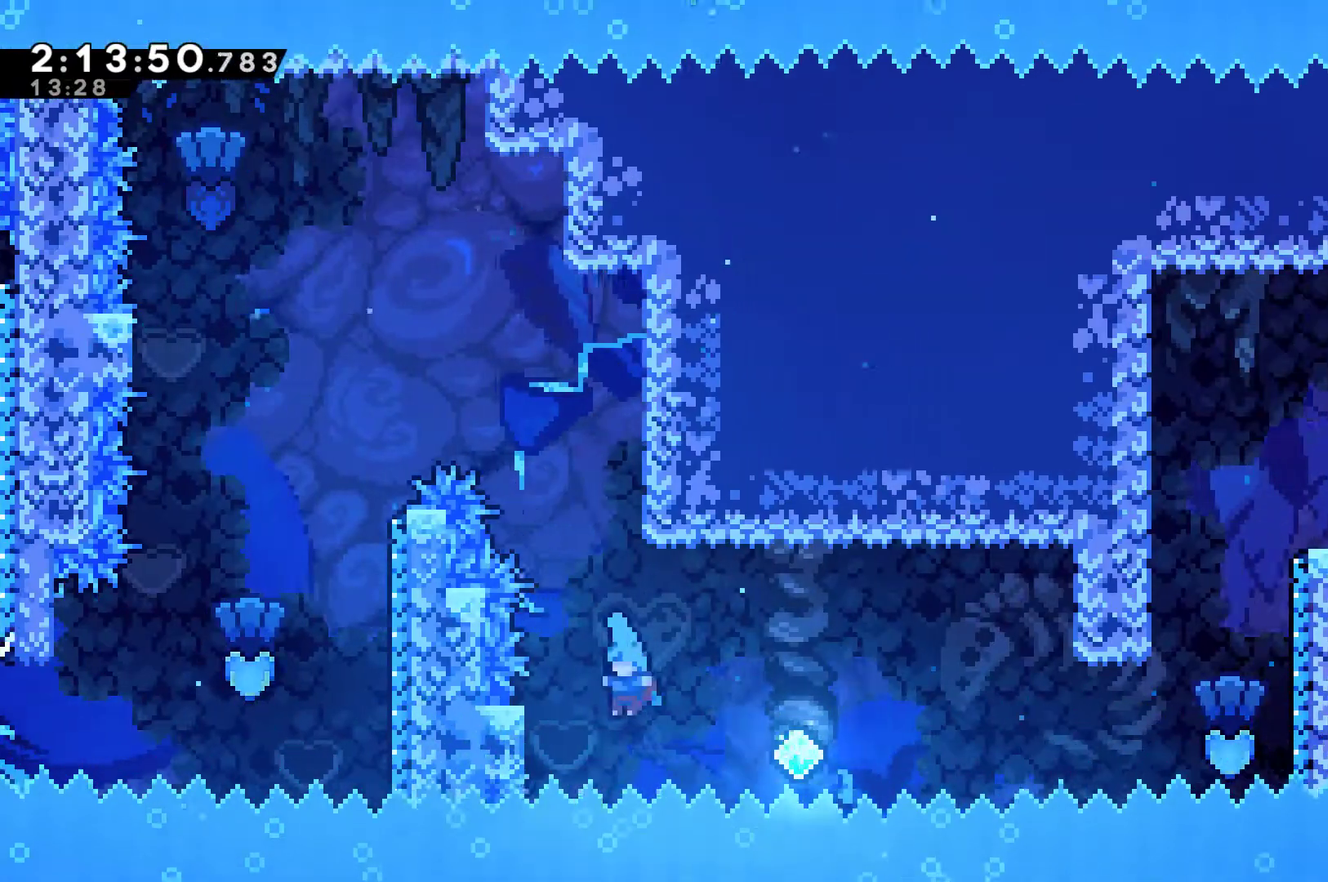
Gameplay with a controller (Xbox layout); each line is a JSON object with the inputs held at the frame after it. "events" lists button and stick changes between this image and that frame as [ms after this image, input, new state], when the widget could be followed in between. Not read: L3 R3.
{"buttons": ["A"], "left_stick": "center", "right_stick": "center", "events": [[267, "A", "down"], [333, "DPAD_LEFT", "up"], [367, "DPAD_UP", "up"], [400, "A", "up"], [467, "A", "down"]]}
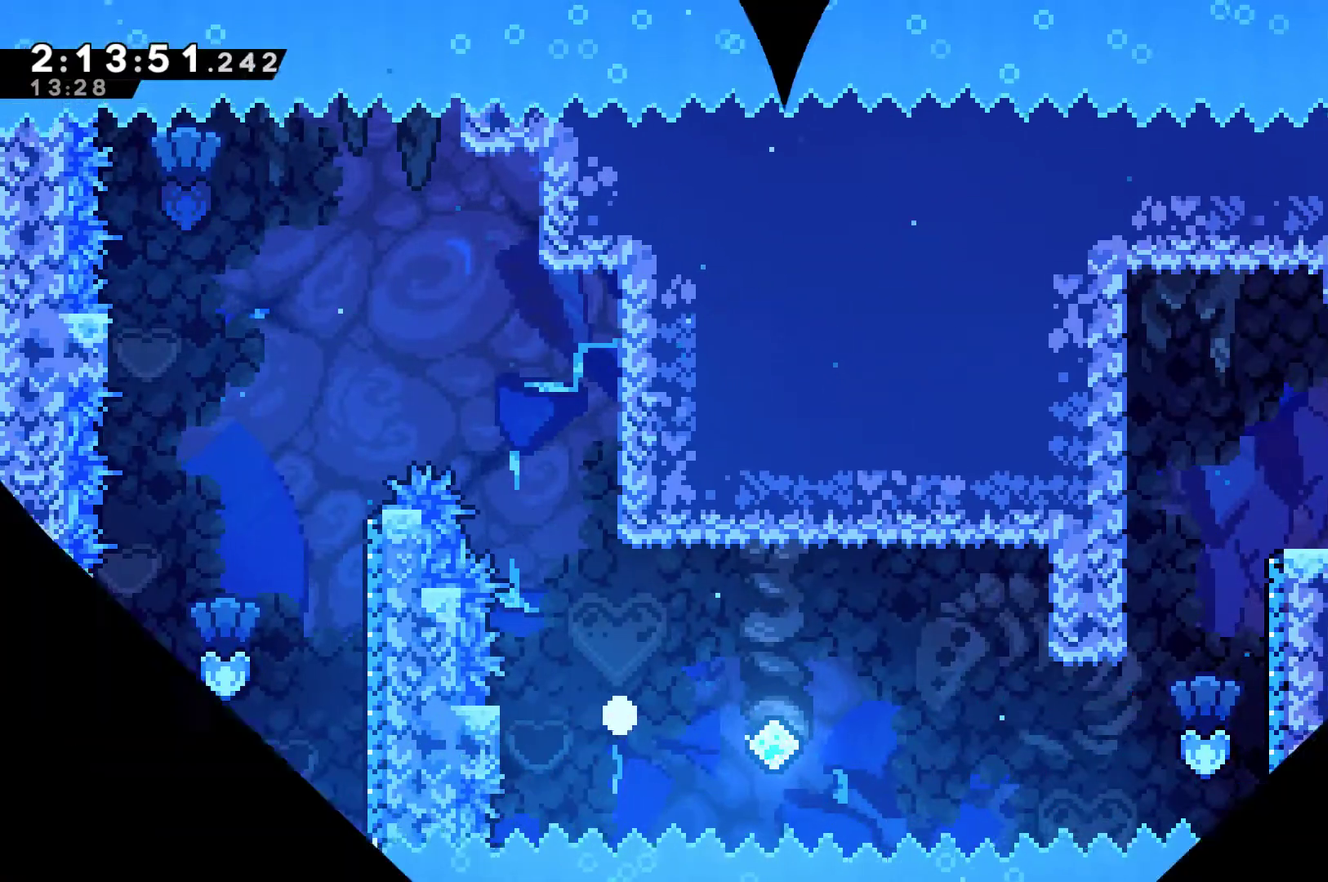
{"buttons": ["DPAD_RIGHT"], "left_stick": "center", "right_stick": "center", "events": [[67, "A", "up"], [133, "A", "down"], [233, "A", "up"], [300, "A", "down"], [400, "A", "up"], [500, "DPAD_RIGHT", "down"]]}
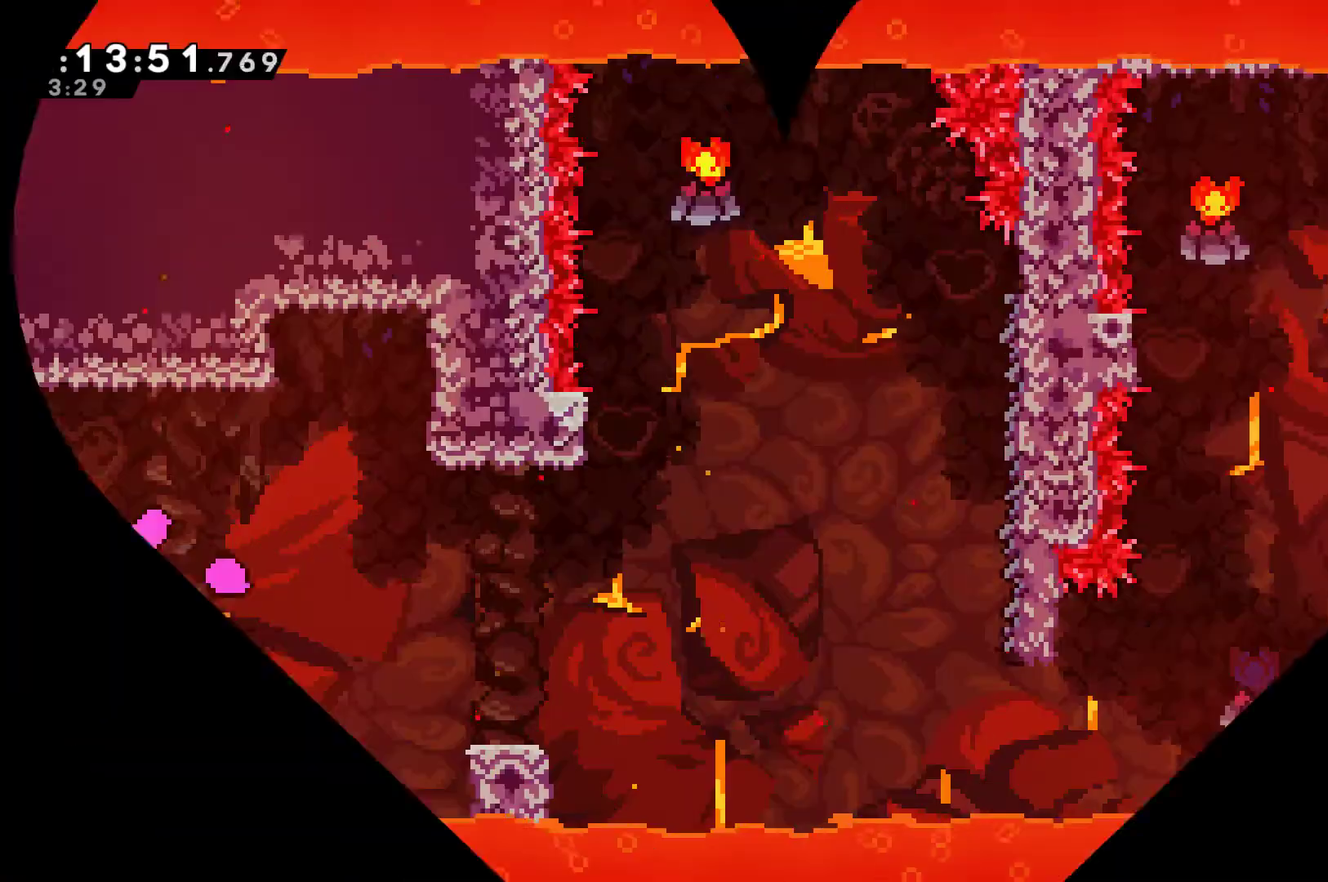
{"buttons": ["DPAD_RIGHT"], "left_stick": "center", "right_stick": "center", "events": []}
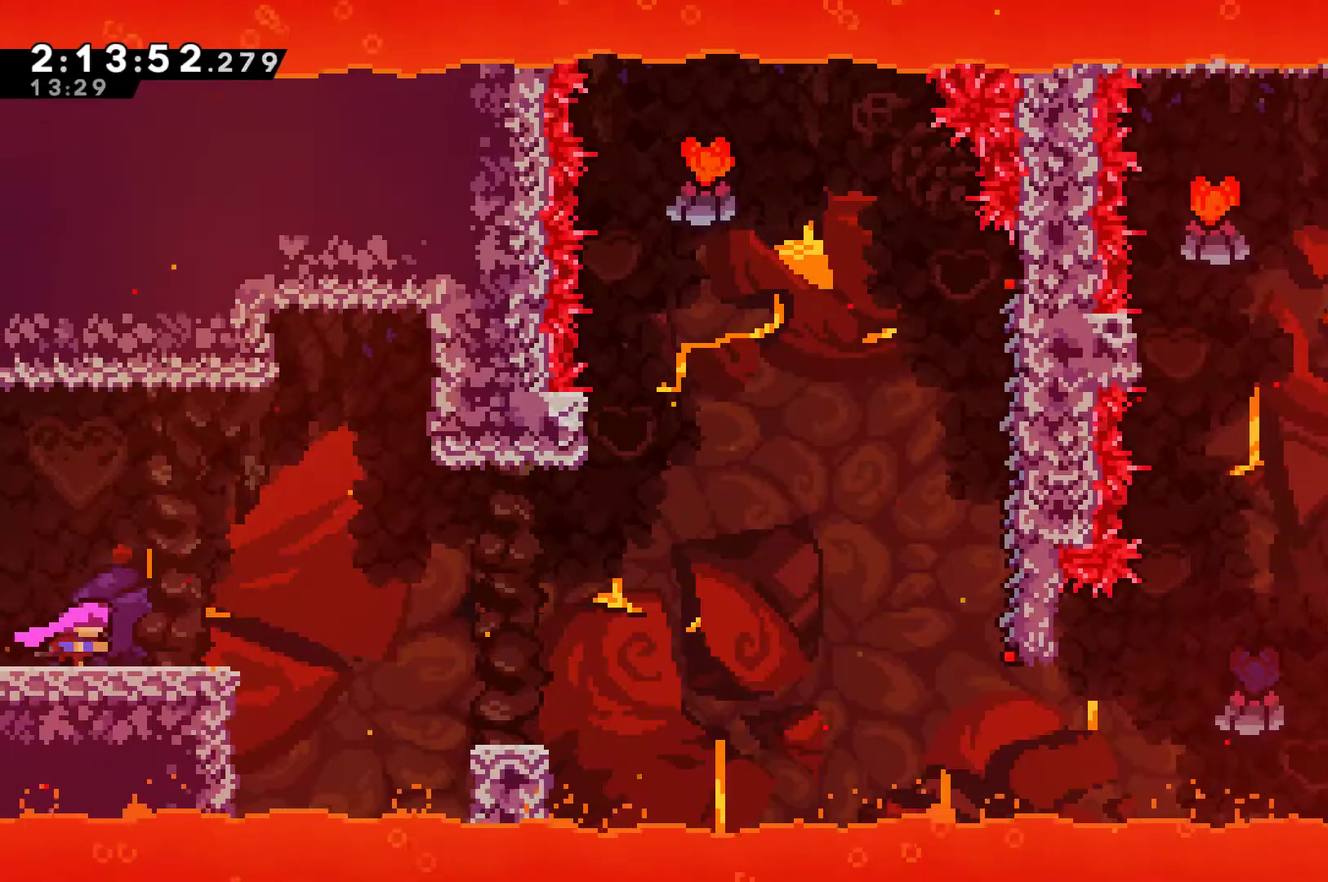
{"buttons": ["DPAD_RIGHT"], "left_stick": "center", "right_stick": "center", "events": [[267, "A", "down"], [433, "A", "up"]]}
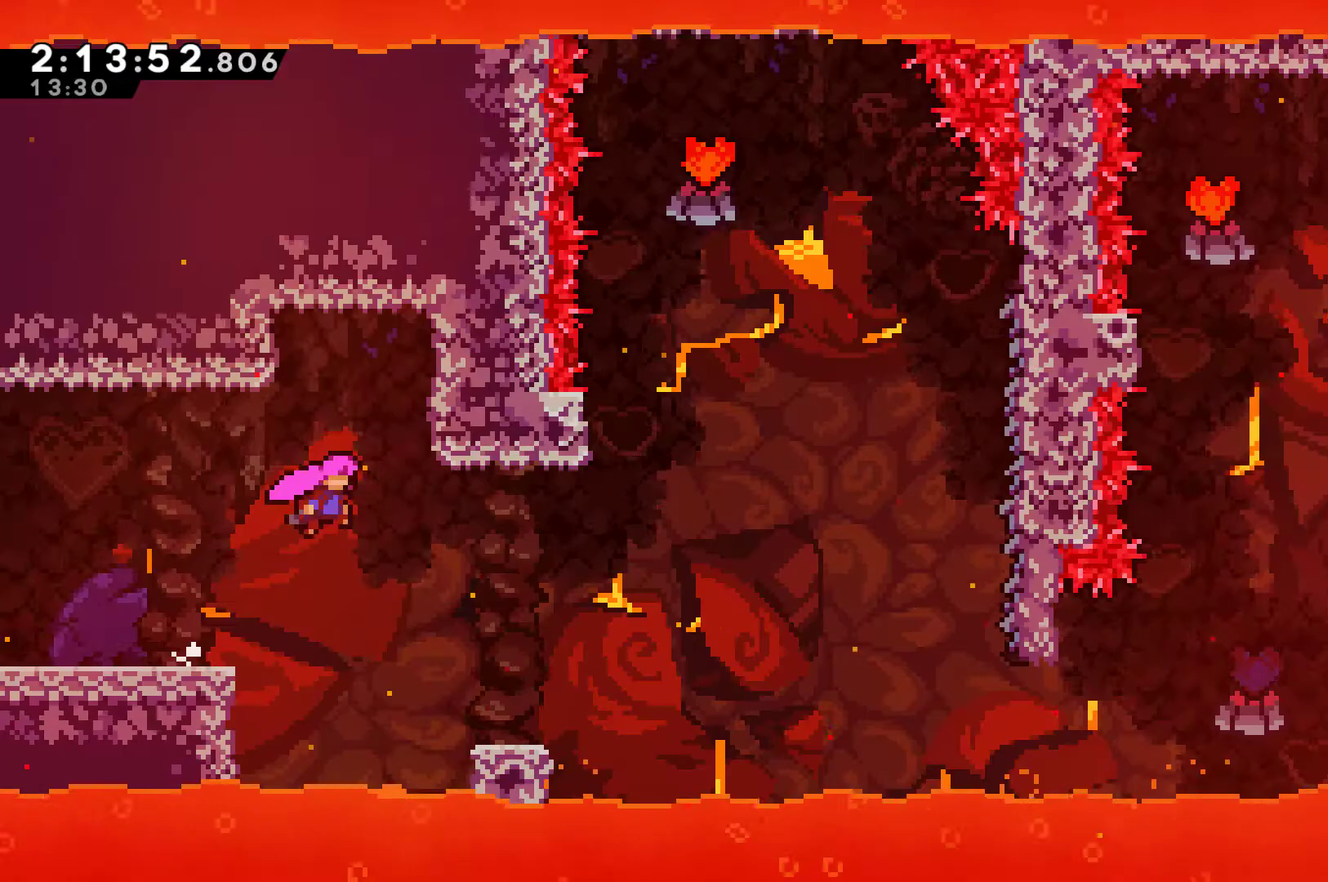
{"buttons": ["A", "DPAD_RIGHT"], "left_stick": "center", "right_stick": "center", "events": [[400, "A", "down"]]}
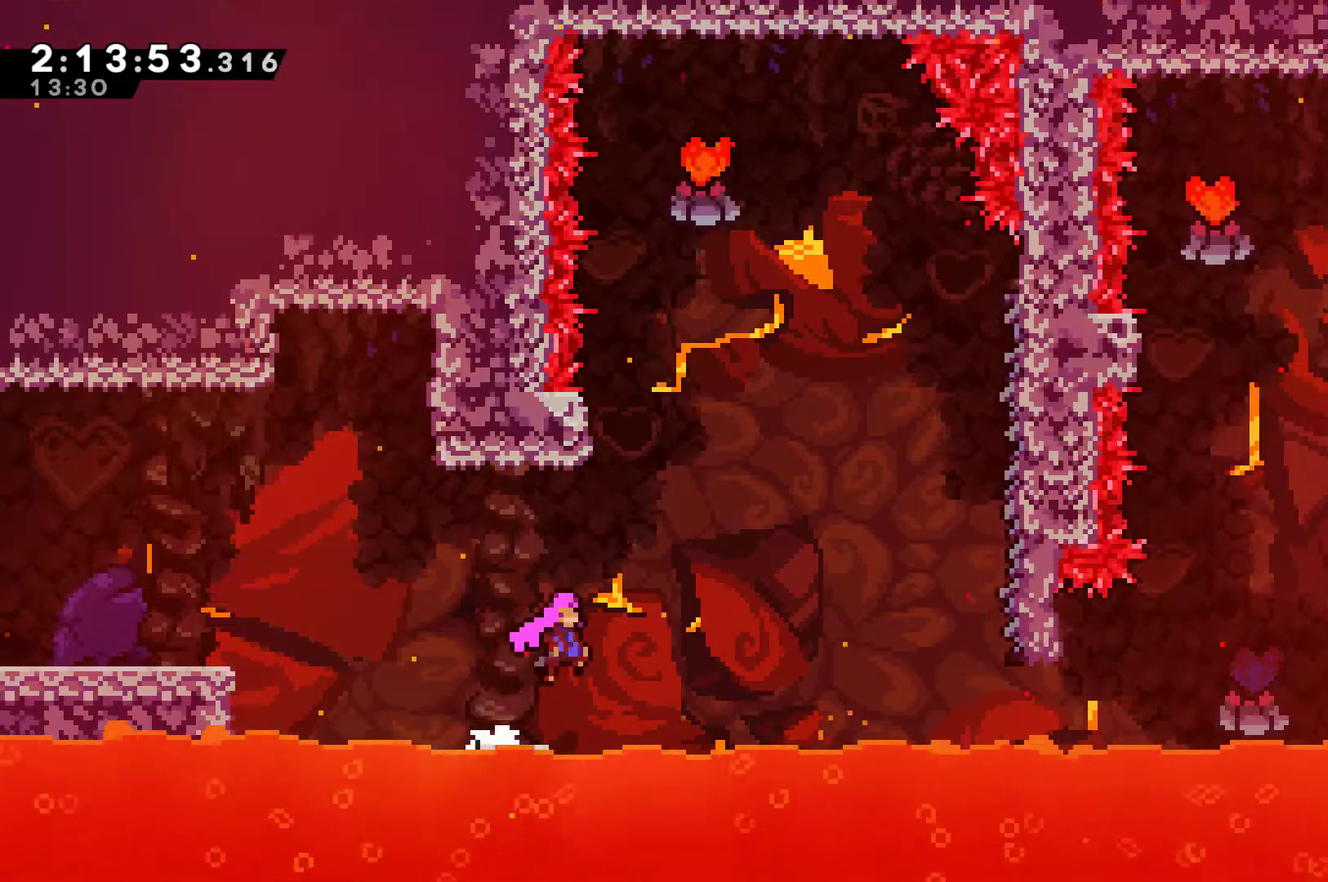
{"buttons": ["A", "X"], "left_stick": "center", "right_stick": "center", "events": [[33, "DPAD_UP", "down"], [100, "A", "up"], [100, "DPAD_RIGHT", "up"], [167, "X", "down"], [367, "A", "down"], [467, "DPAD_UP", "up"]]}
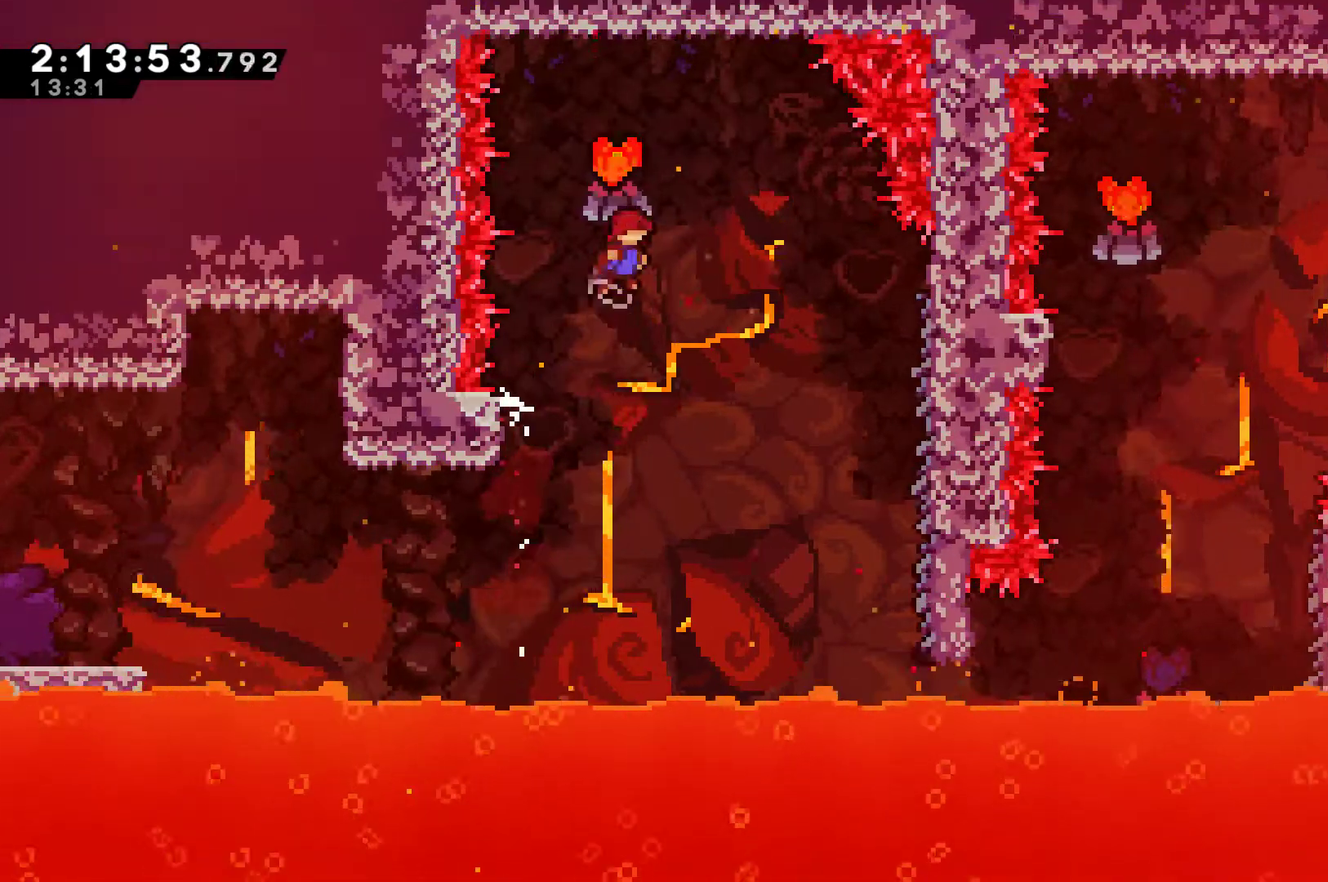
{"buttons": [], "left_stick": "center", "right_stick": "center", "events": [[133, "DPAD_RIGHT", "down"], [300, "A", "up"], [300, "X", "up"], [400, "DPAD_RIGHT", "up"]]}
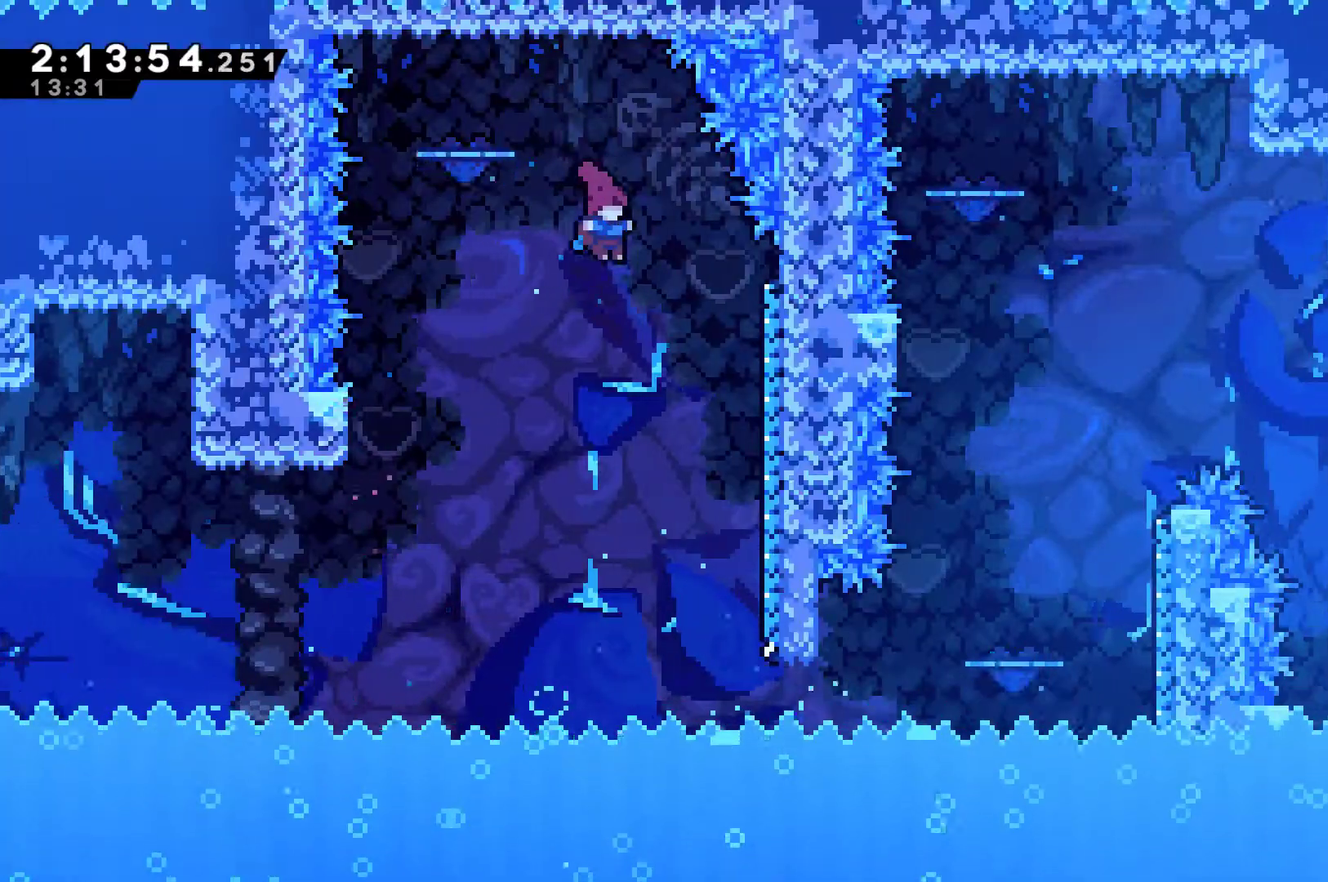
{"buttons": ["DPAD_UP", "DPAD_RIGHT"], "left_stick": "center", "right_stick": "center", "events": [[167, "DPAD_RIGHT", "down"], [433, "DPAD_UP", "down"]]}
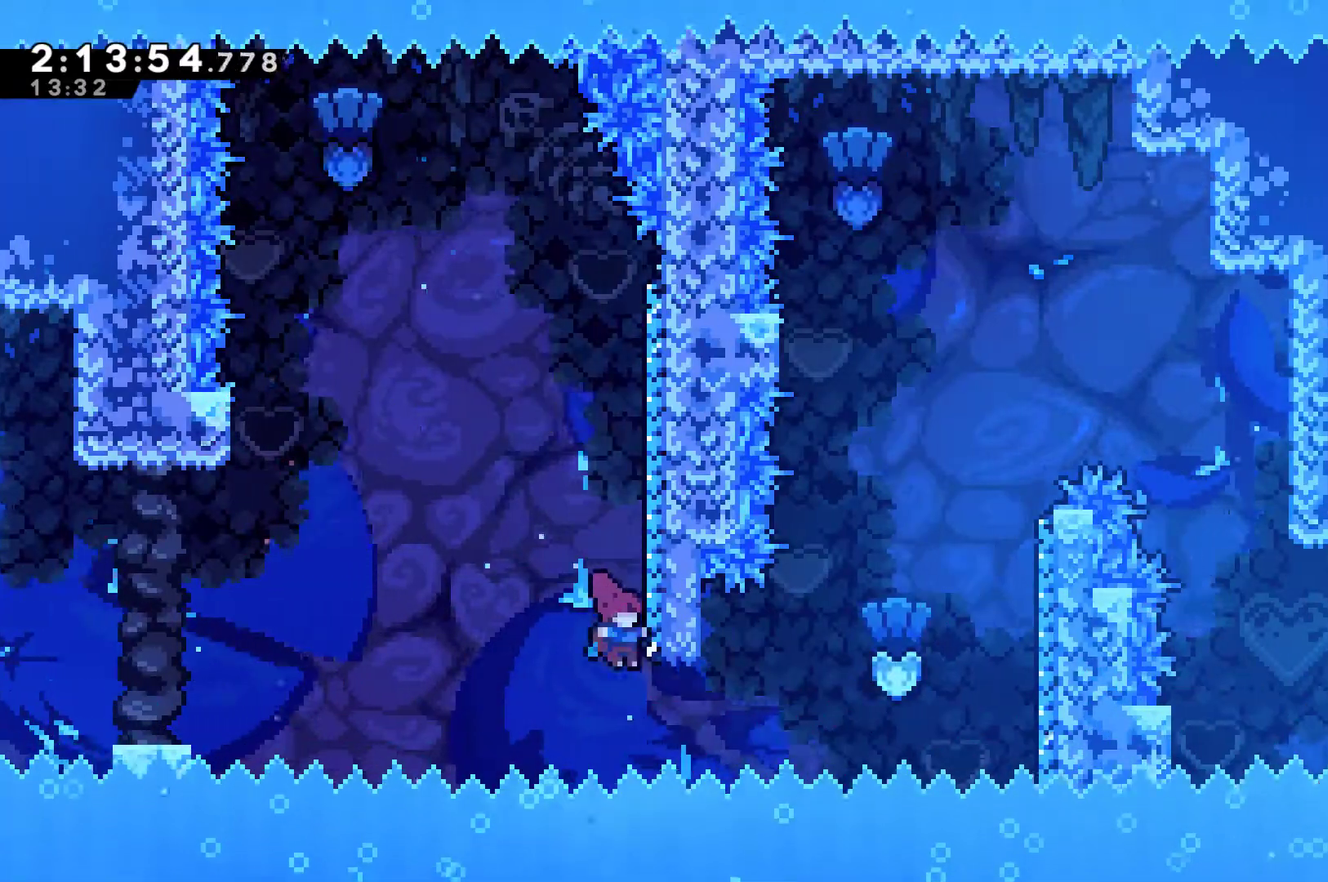
{"buttons": ["DPAD_RIGHT"], "left_stick": "center", "right_stick": "center", "events": [[233, "X", "down"], [367, "X", "up"], [400, "DPAD_UP", "up"]]}
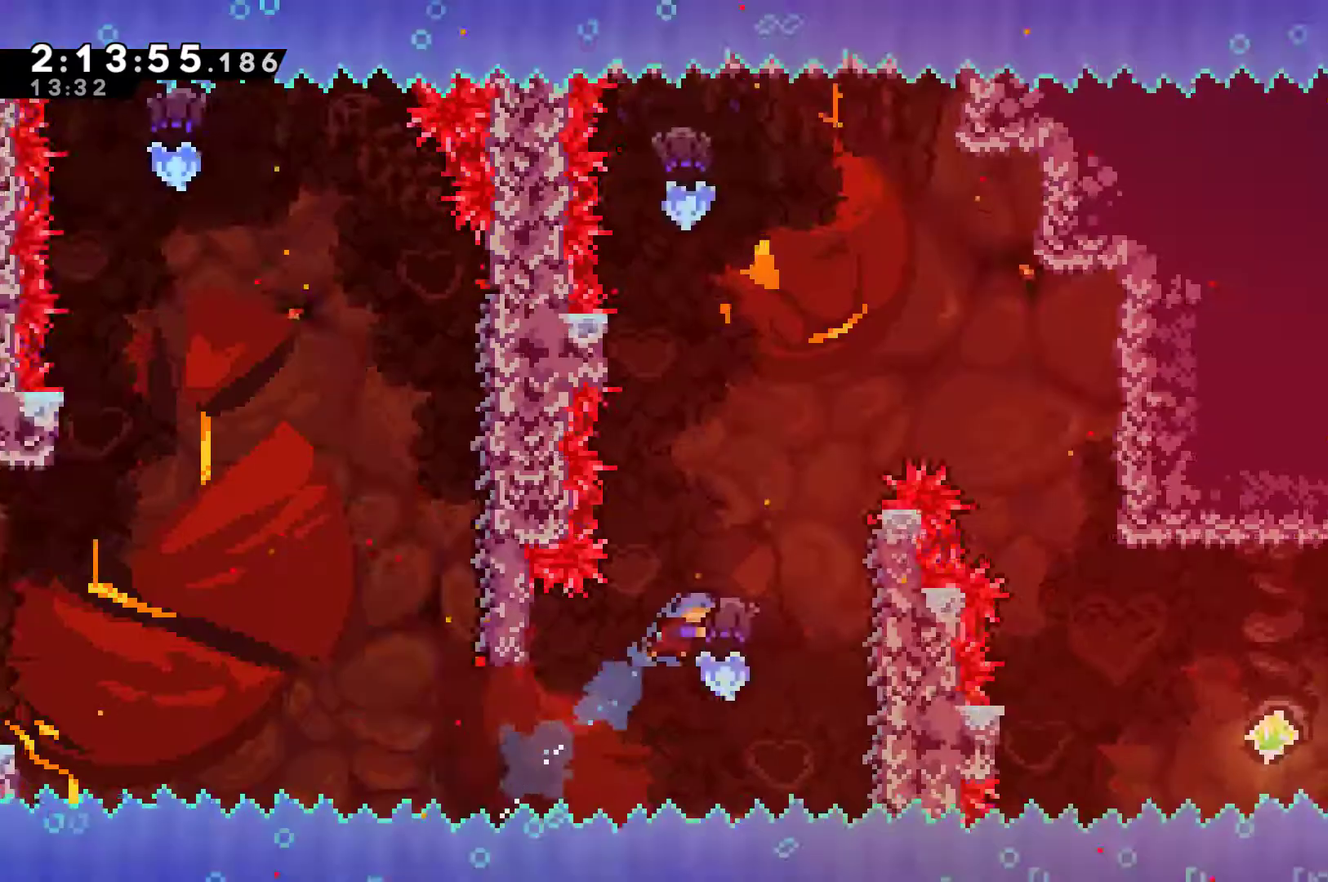
{"buttons": ["R1", "DPAD_UP", "DPAD_RIGHT"], "left_stick": "center", "right_stick": "center", "events": [[133, "DPAD_UP", "down"], [233, "R1", "down"]]}
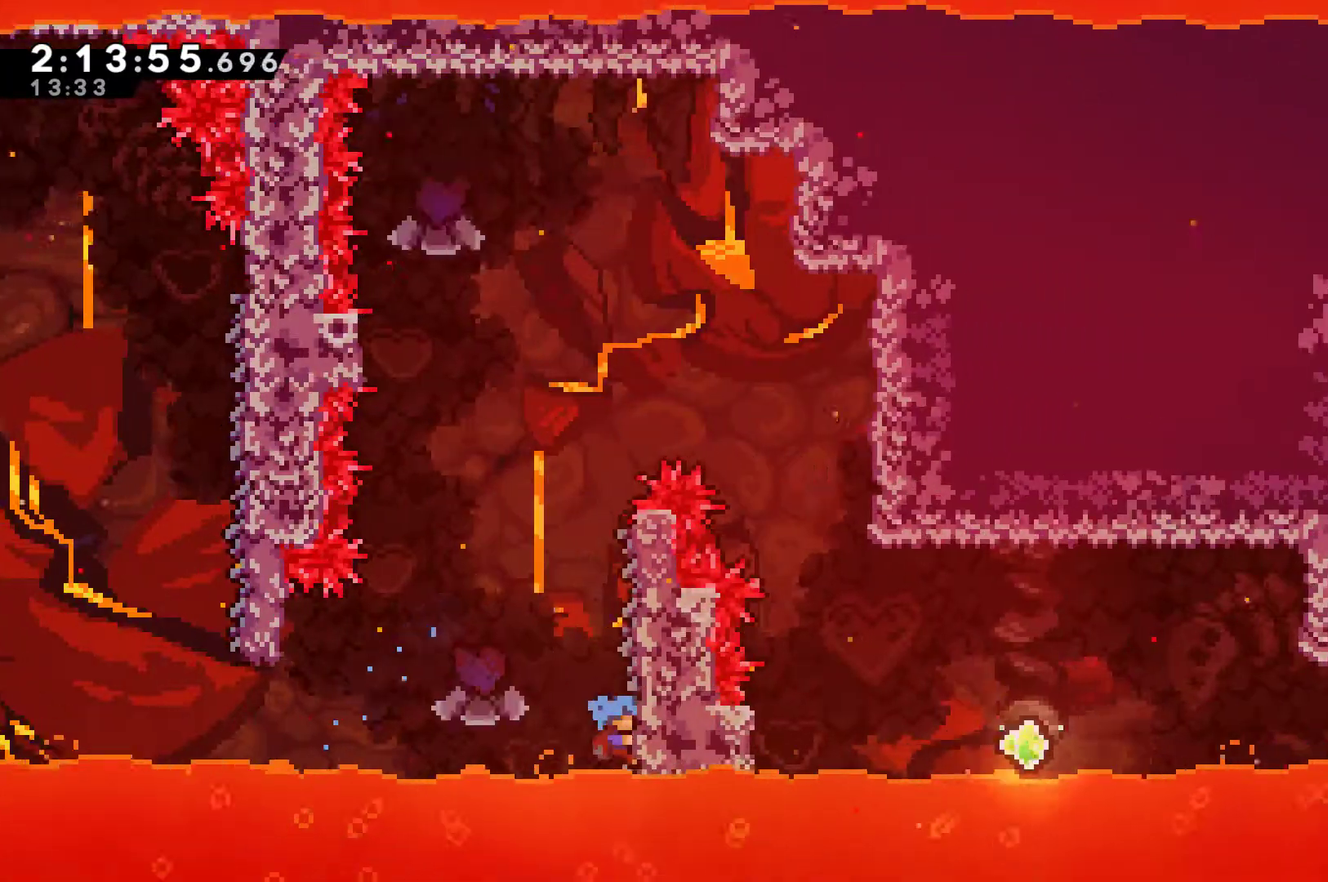
{"buttons": ["A", "R1", "DPAD_UP", "DPAD_LEFT"], "left_stick": "center", "right_stick": "center", "events": [[267, "DPAD_RIGHT", "up"], [300, "DPAD_UP", "up"], [400, "DPAD_LEFT", "down"], [433, "A", "down"], [500, "DPAD_UP", "down"]]}
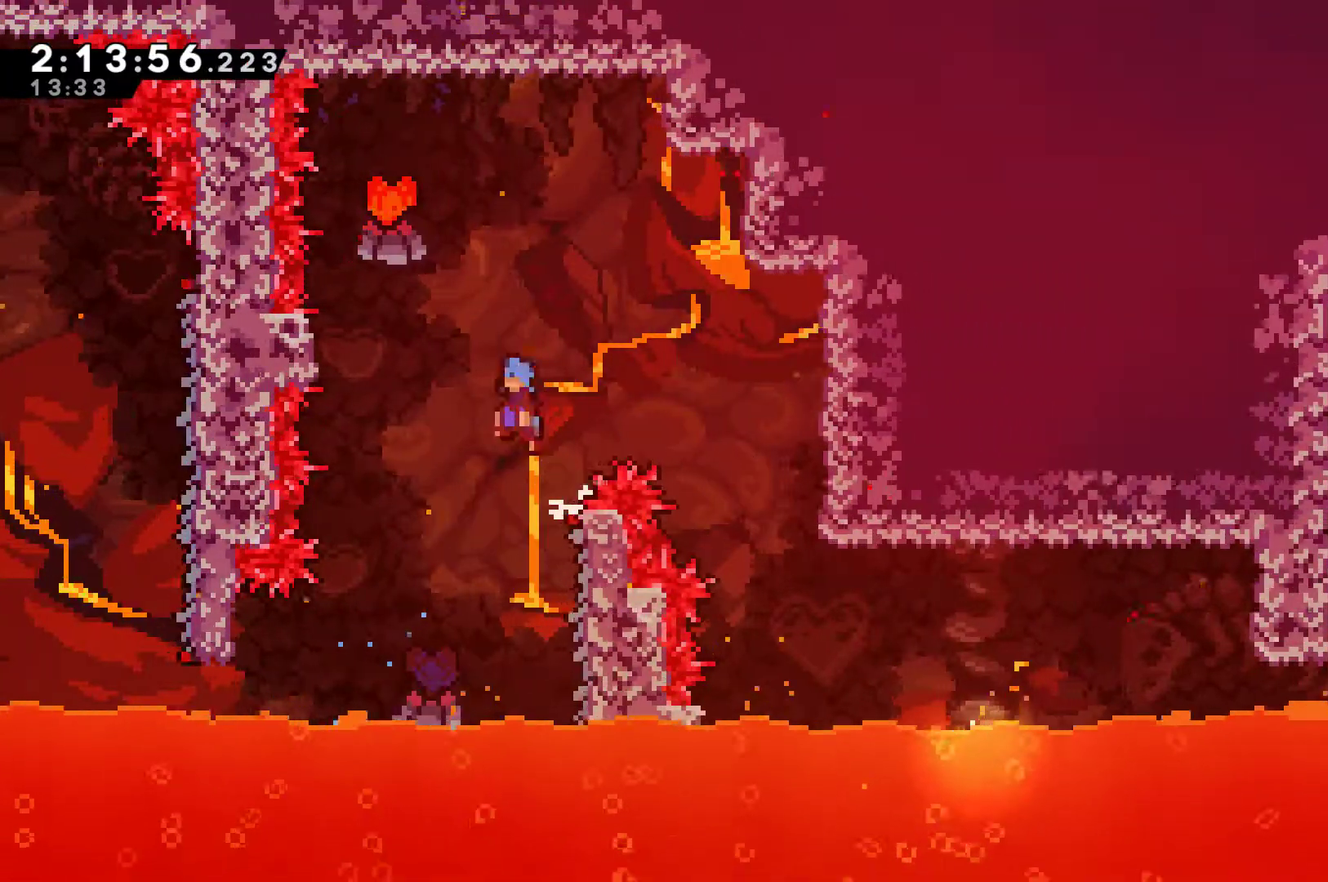
{"buttons": ["A", "DPAD_UP", "DPAD_LEFT"], "left_stick": "center", "right_stick": "center", "events": [[100, "A", "up"], [100, "R1", "up"], [467, "A", "down"]]}
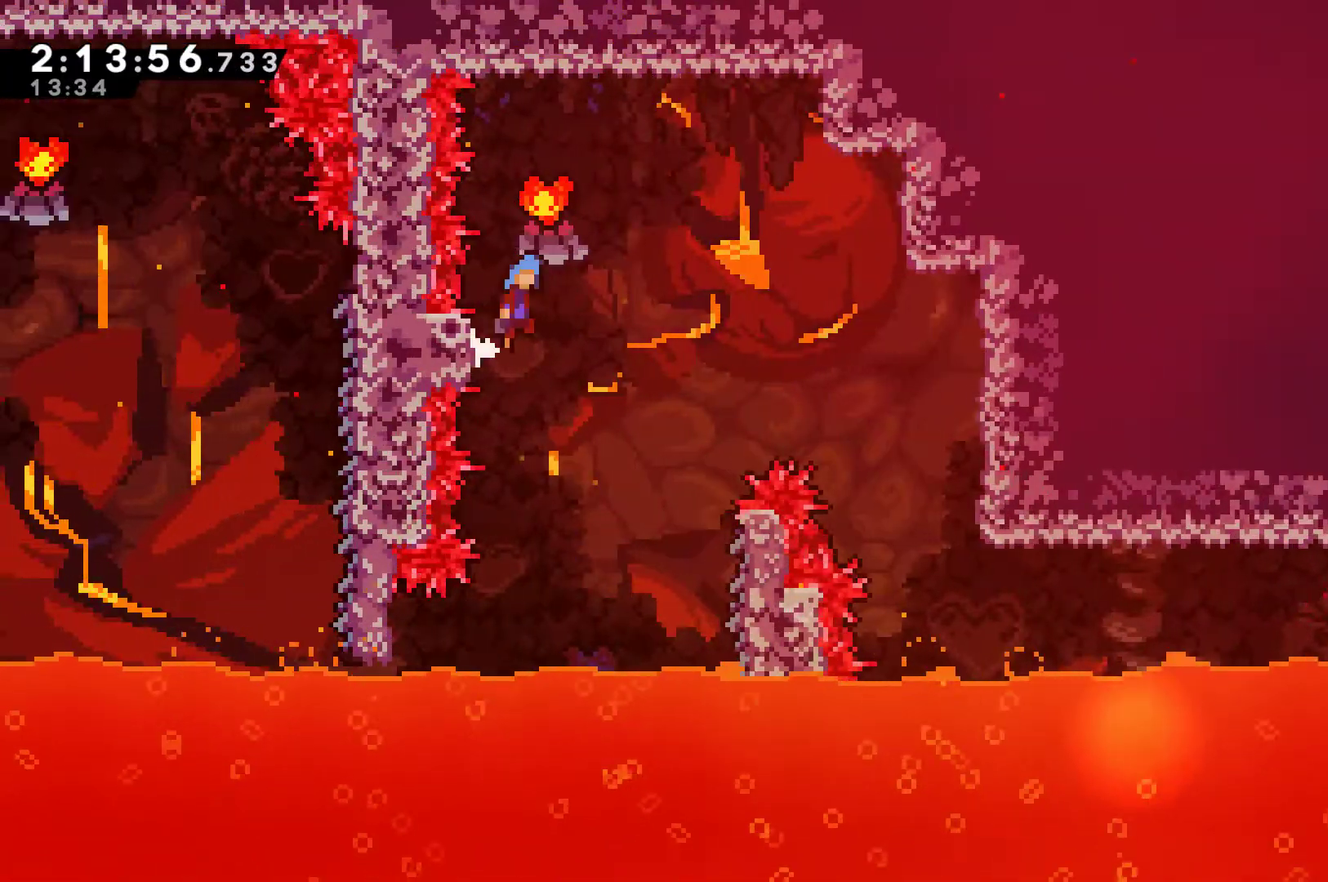
{"buttons": ["A", "DPAD_RIGHT"], "left_stick": "center", "right_stick": "center", "events": [[33, "DPAD_LEFT", "up"], [33, "DPAD_RIGHT", "down"], [33, "DPAD_UP", "up"]]}
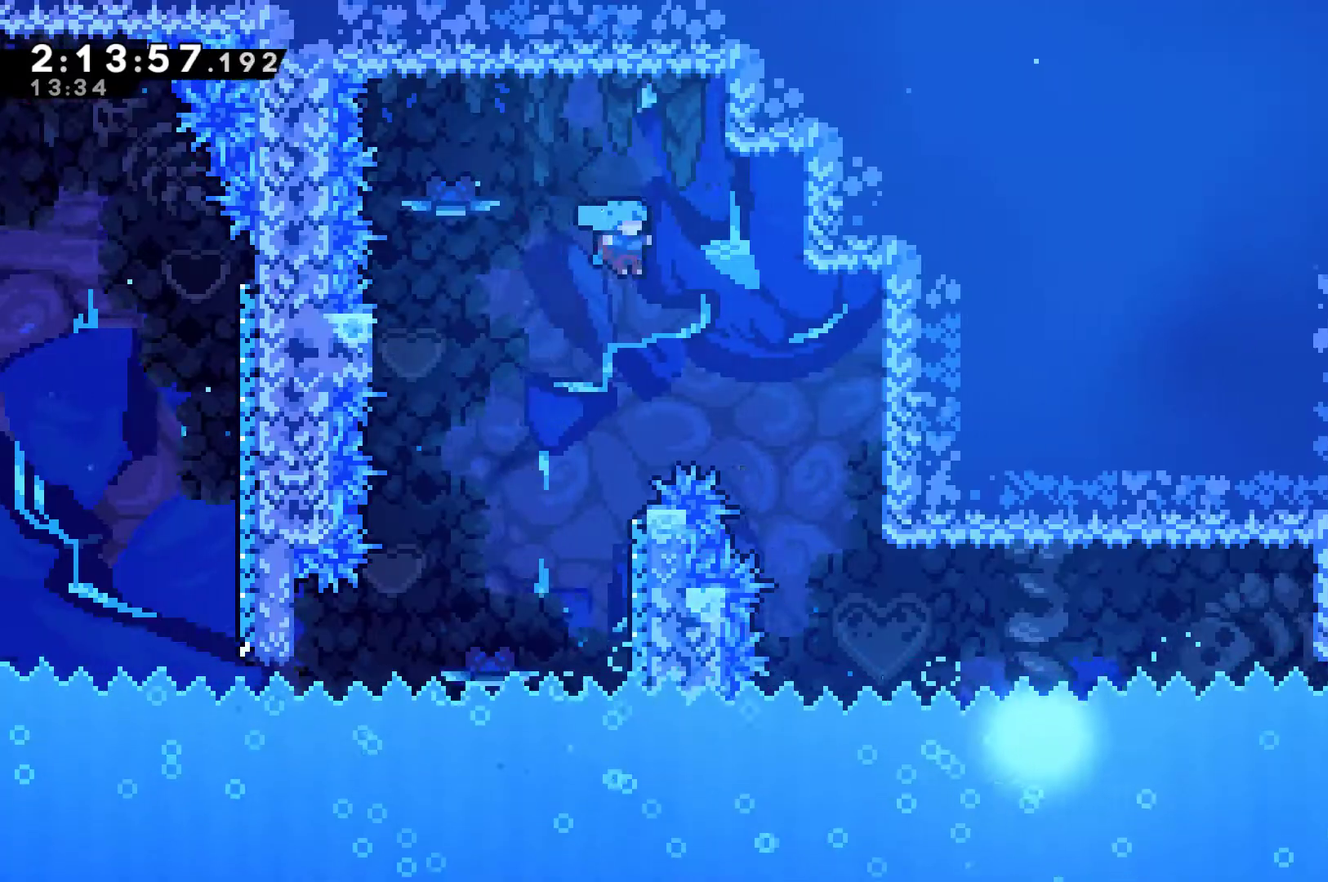
{"buttons": ["DPAD_LEFT"], "left_stick": "center", "right_stick": "center", "events": [[333, "A", "up"], [367, "DPAD_RIGHT", "up"], [500, "DPAD_LEFT", "down"]]}
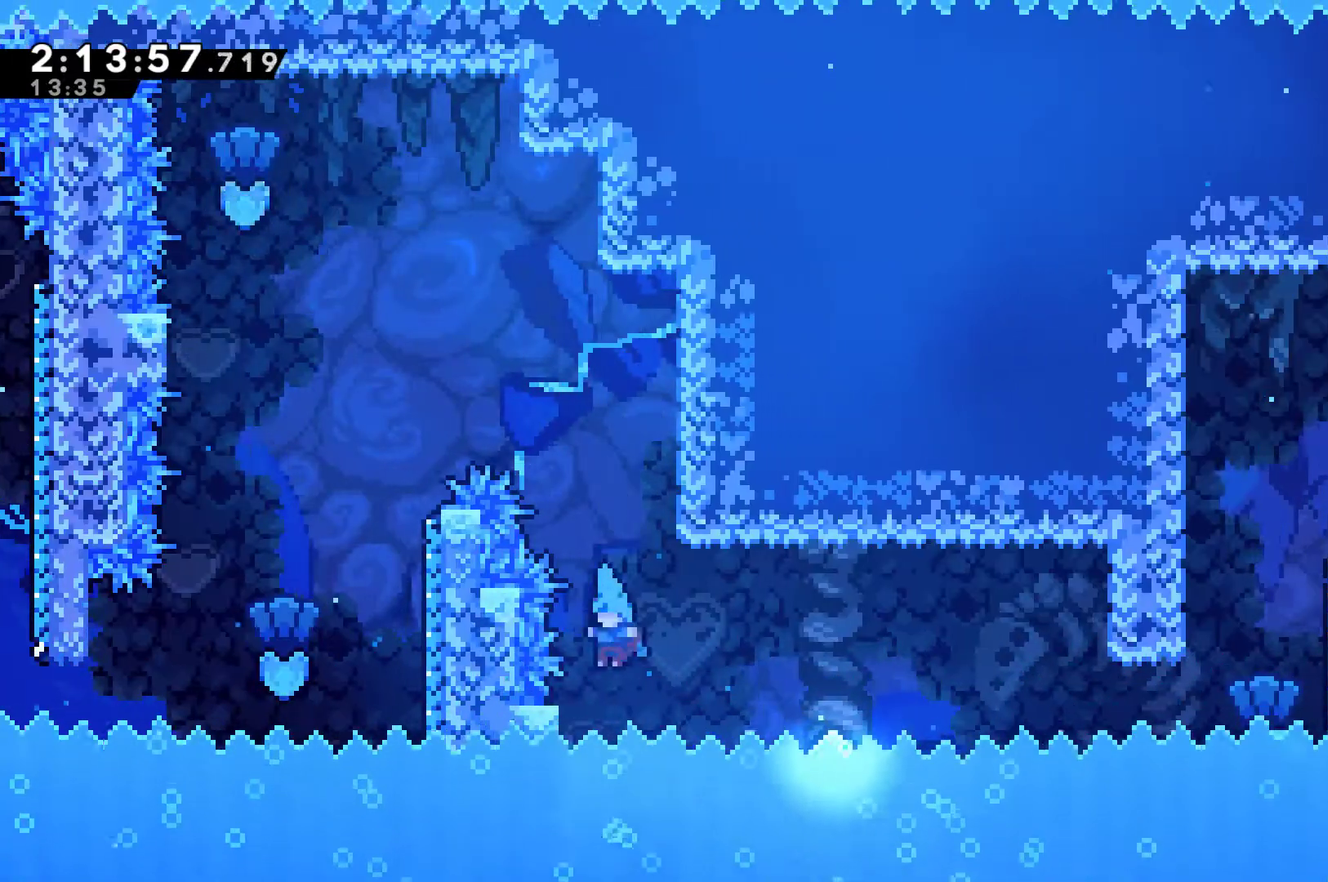
{"buttons": ["DPAD_RIGHT"], "left_stick": "center", "right_stick": "center", "events": [[100, "DPAD_UP", "down"], [200, "A", "down"], [233, "DPAD_LEFT", "up"], [267, "DPAD_RIGHT", "down"], [267, "DPAD_UP", "up"], [433, "A", "up"]]}
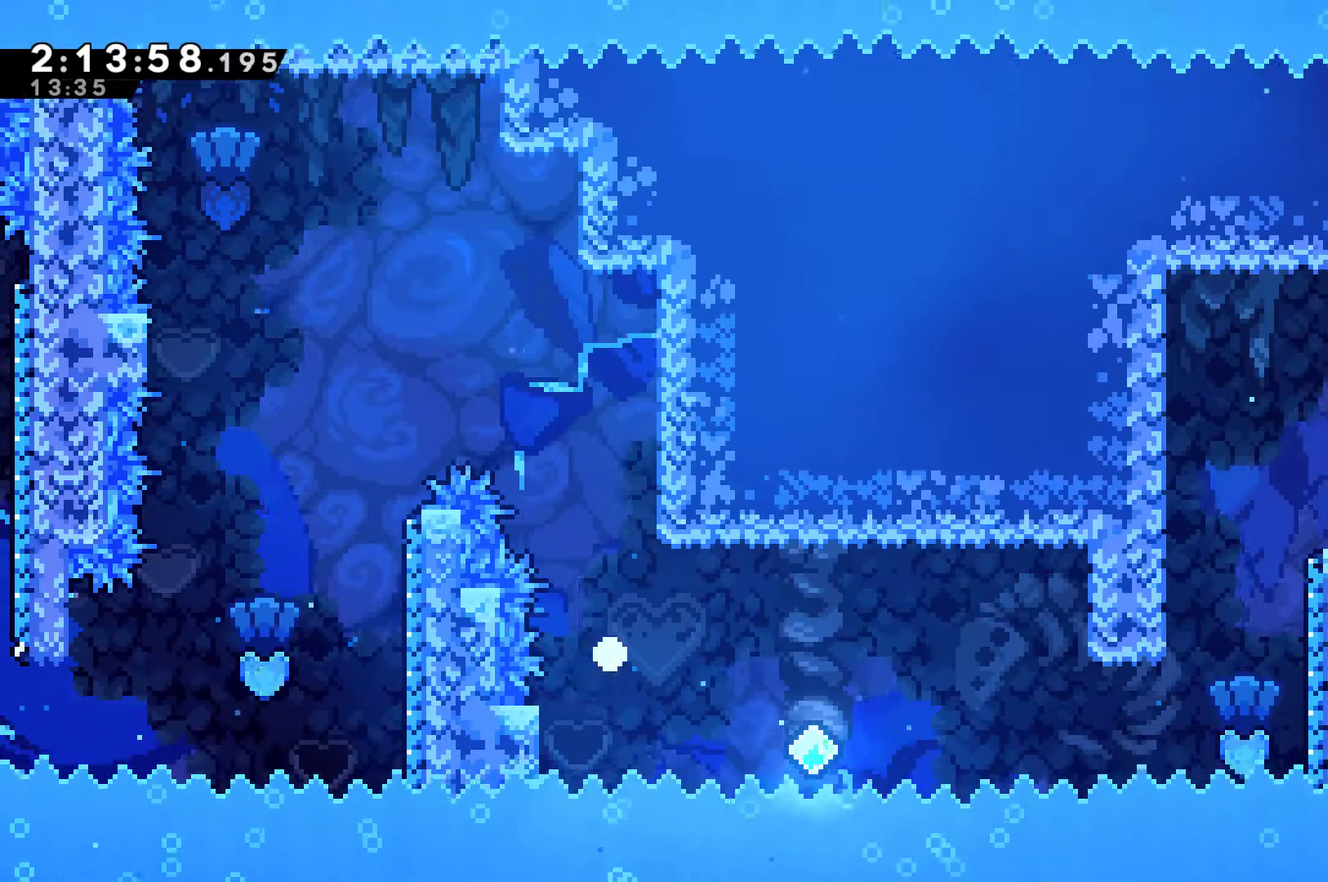
{"buttons": [], "left_stick": "center", "right_stick": "center", "events": [[33, "A", "down"], [67, "DPAD_RIGHT", "up"], [133, "A", "up"], [200, "A", "down"], [267, "A", "up"], [367, "A", "down"], [467, "A", "up"]]}
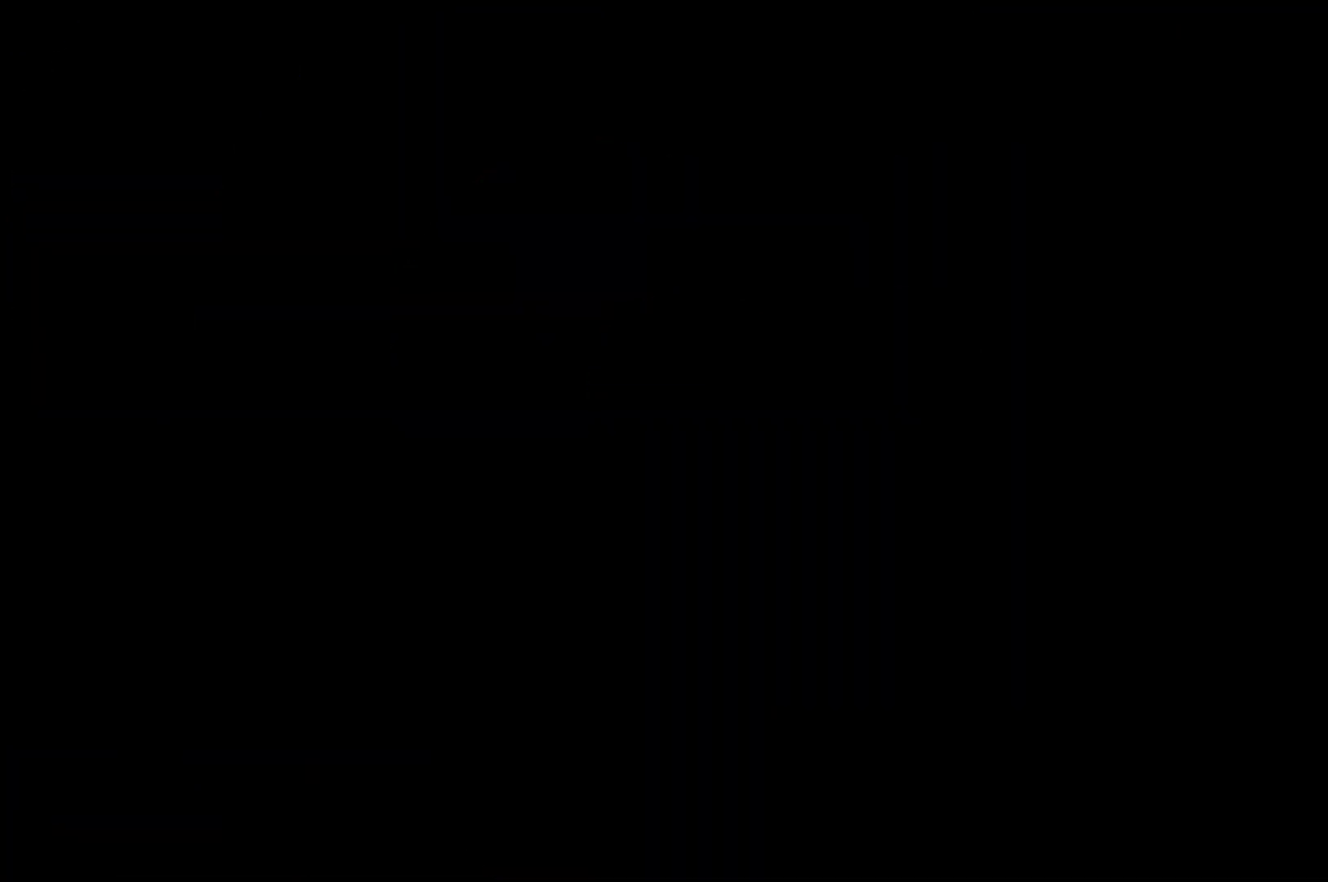
{"buttons": ["DPAD_RIGHT"], "left_stick": "center", "right_stick": "center", "events": [[33, "A", "down"], [167, "A", "up"], [267, "DPAD_RIGHT", "down"]]}
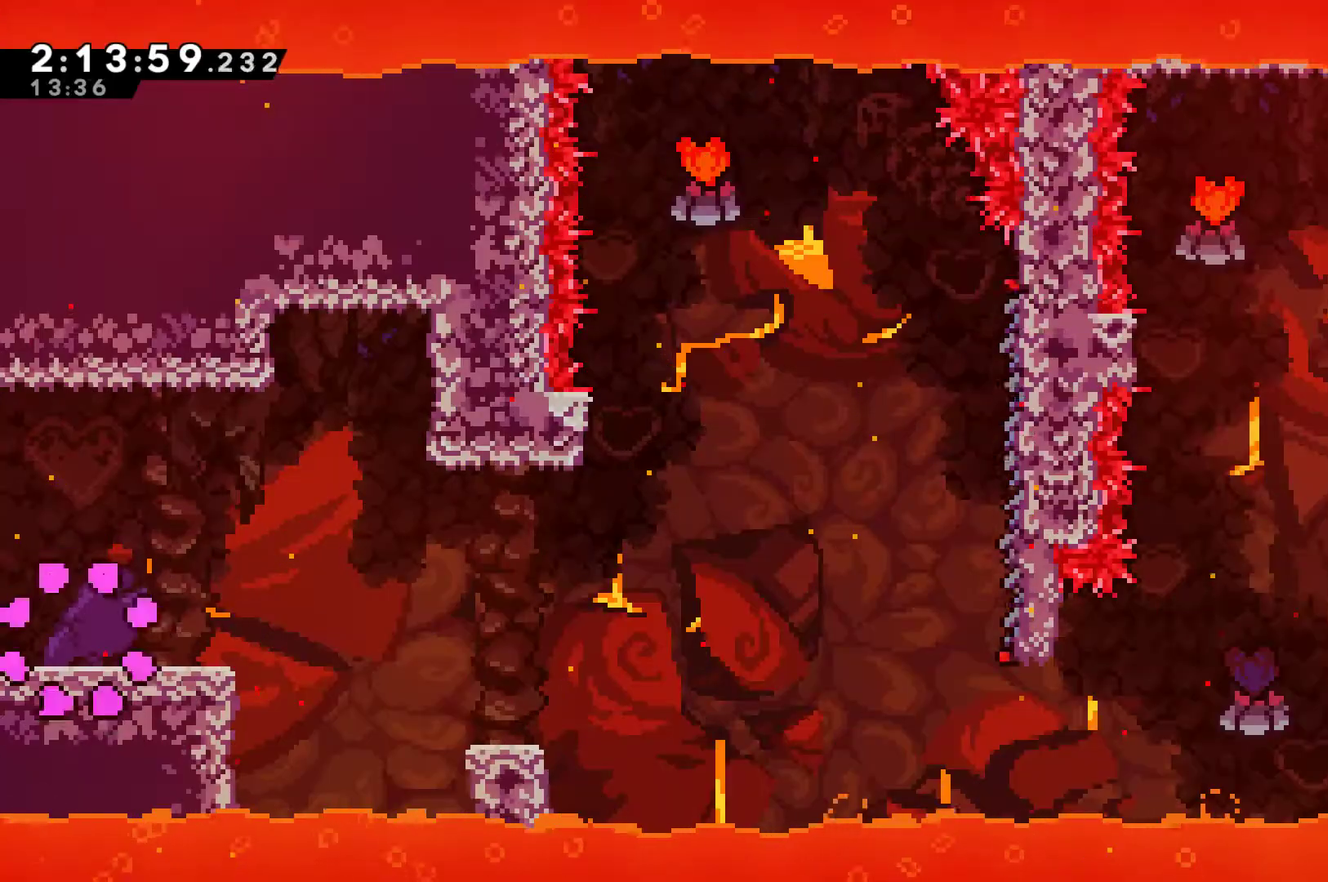
{"buttons": ["A", "DPAD_RIGHT"], "left_stick": "center", "right_stick": "center", "events": [[500, "A", "down"]]}
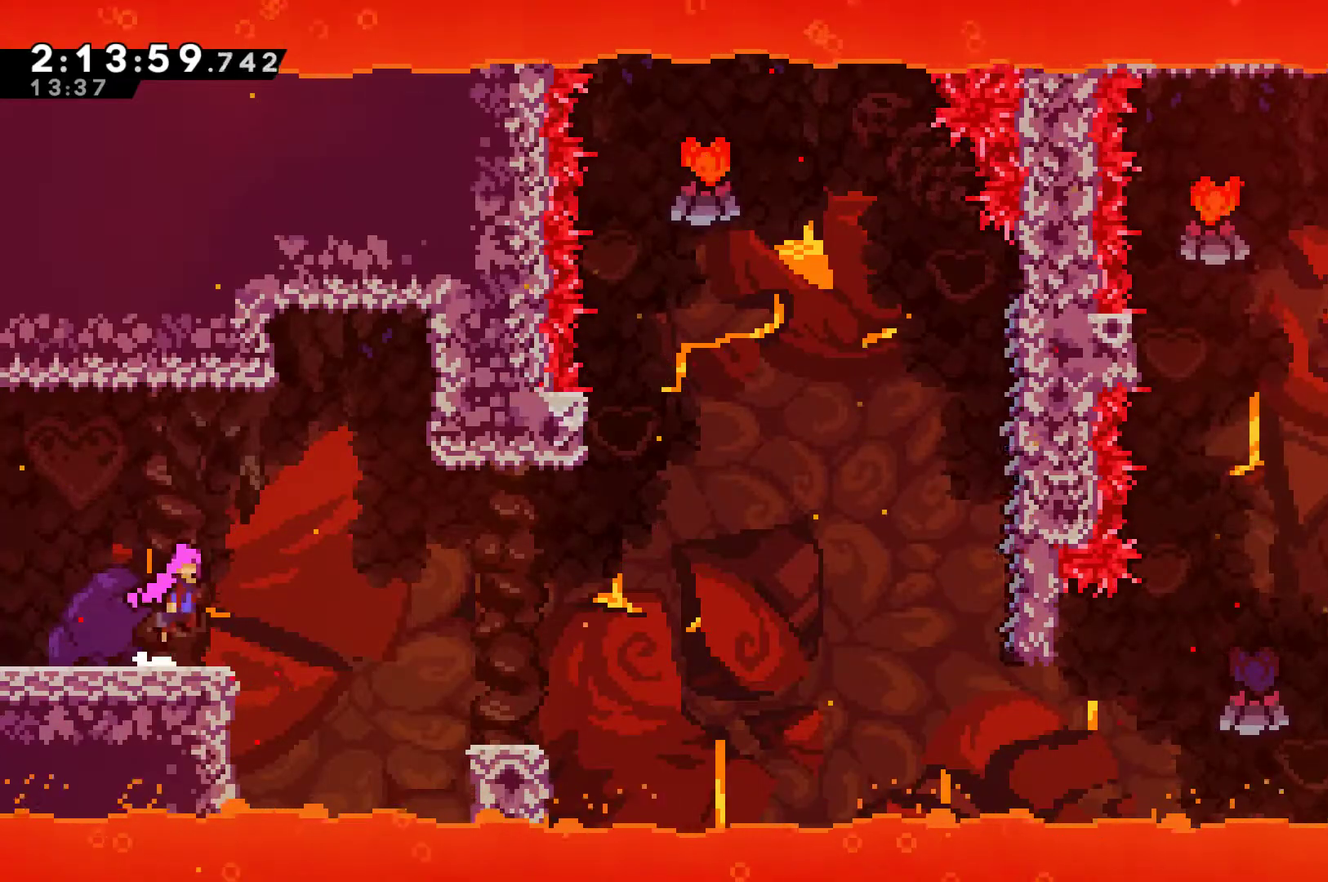
{"buttons": ["DPAD_RIGHT"], "left_stick": "center", "right_stick": "center", "events": [[200, "A", "up"]]}
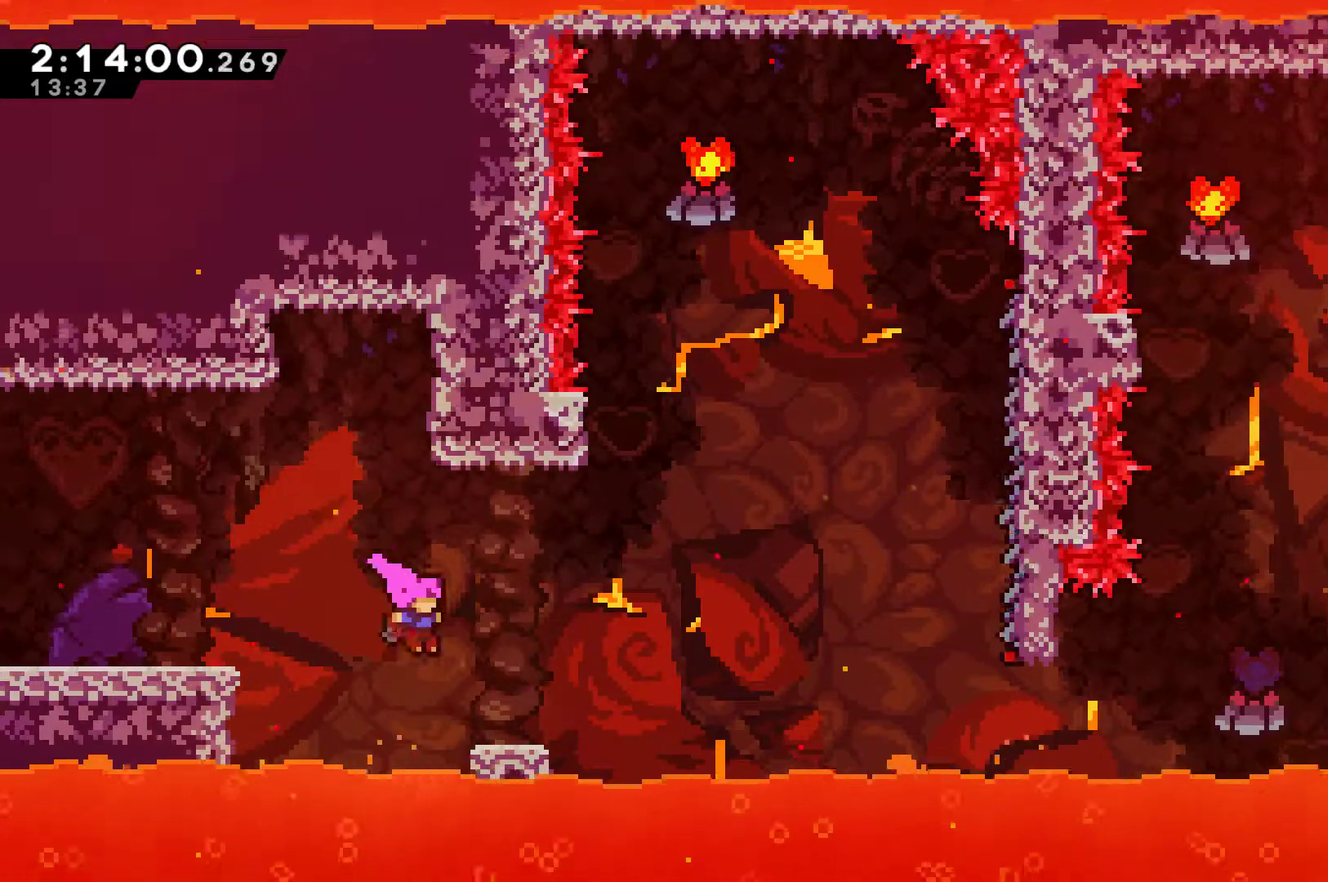
{"buttons": ["X", "DPAD_UP"], "left_stick": "center", "right_stick": "center", "events": [[200, "A", "down"], [367, "A", "up"], [367, "DPAD_UP", "down"], [433, "DPAD_RIGHT", "up"], [433, "X", "down"]]}
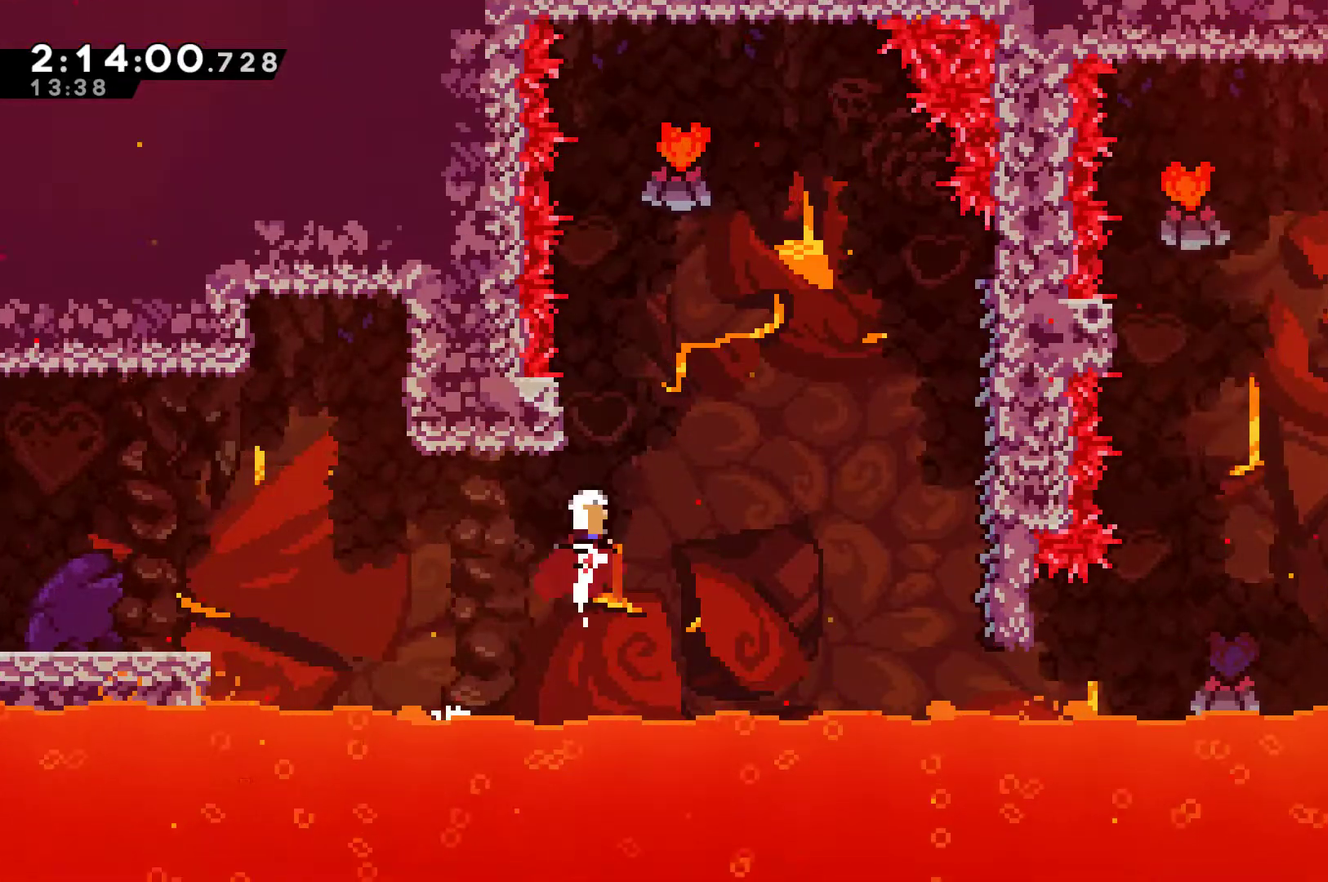
{"buttons": ["A", "X", "DPAD_RIGHT"], "left_stick": "center", "right_stick": "center", "events": [[133, "A", "down"], [267, "DPAD_UP", "up"], [500, "DPAD_RIGHT", "down"]]}
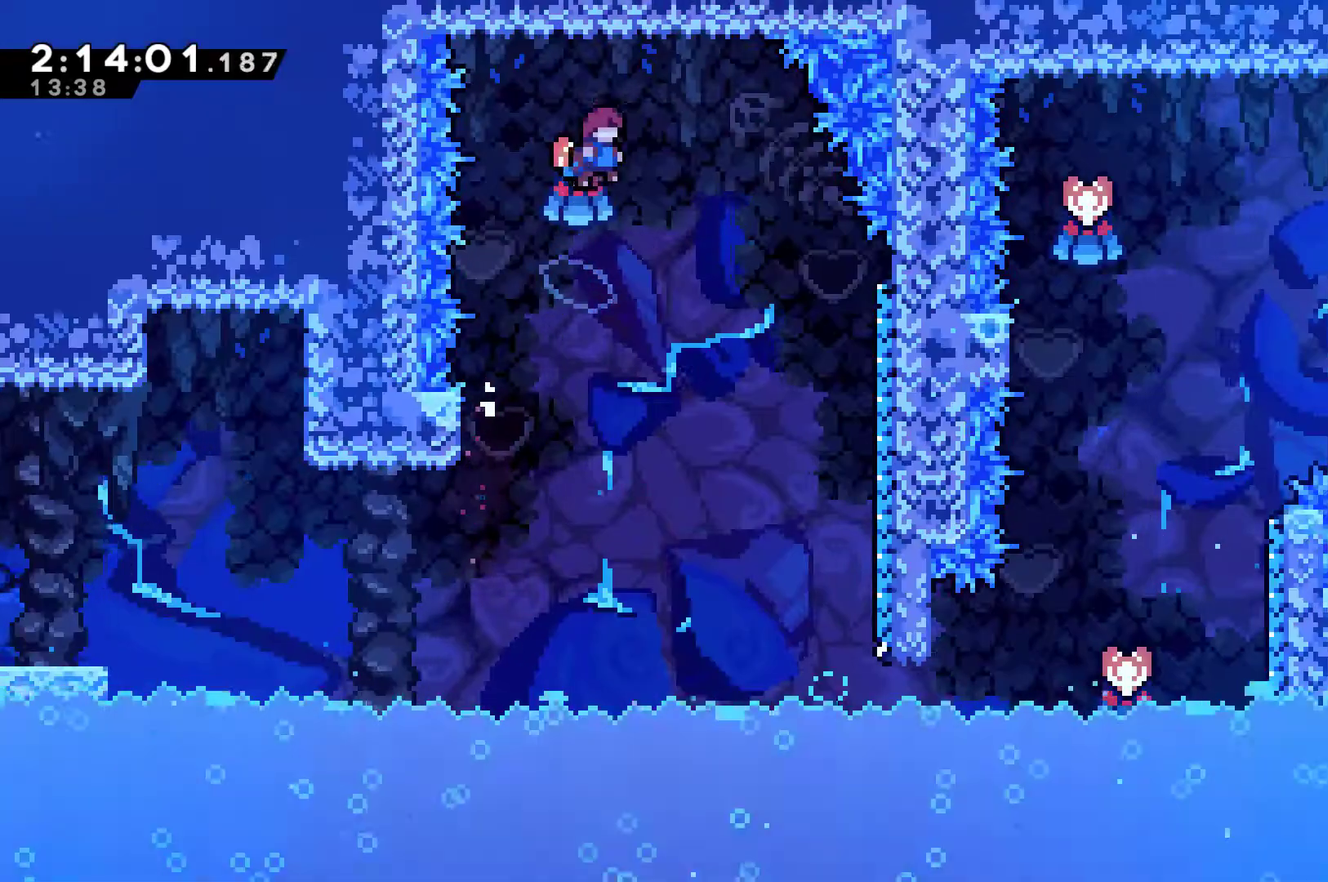
{"buttons": ["DPAD_RIGHT"], "left_stick": "center", "right_stick": "center", "events": [[67, "A", "up"], [100, "X", "up"], [267, "DPAD_RIGHT", "up"], [467, "DPAD_RIGHT", "down"]]}
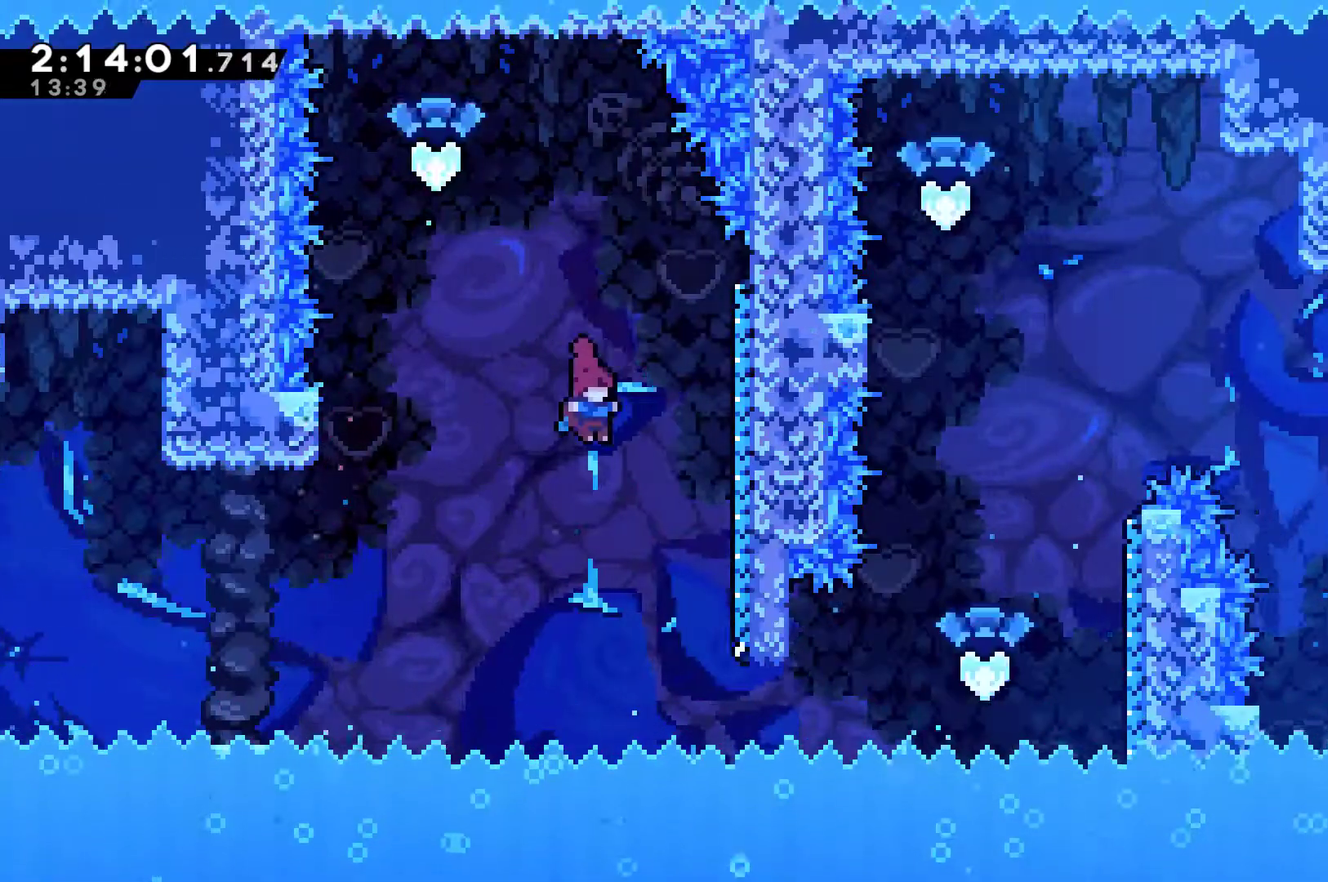
{"buttons": ["X", "DPAD_UP", "DPAD_RIGHT"], "left_stick": "center", "right_stick": "center", "events": [[333, "DPAD_UP", "down"], [433, "X", "down"]]}
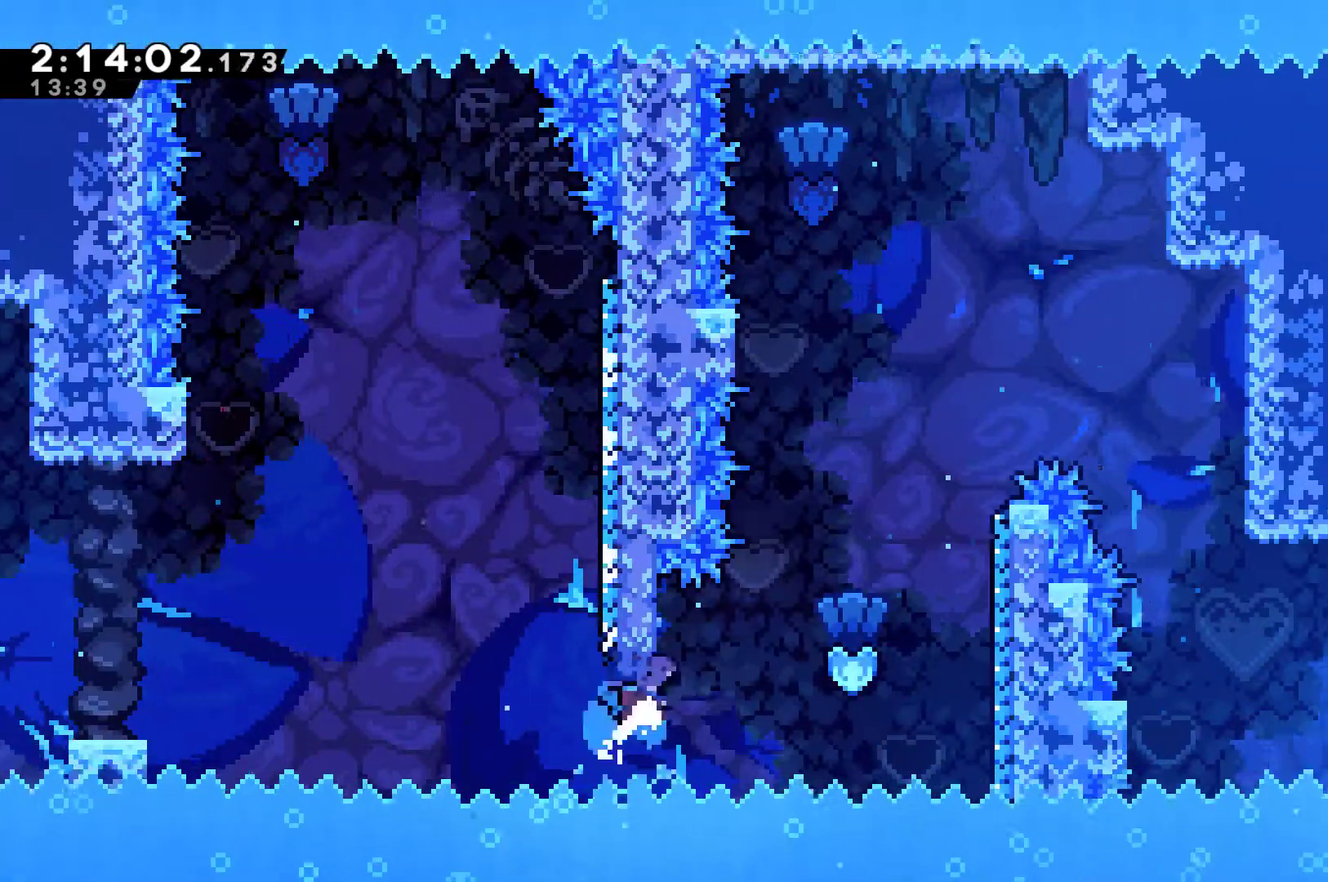
{"buttons": ["DPAD_UP", "DPAD_RIGHT"], "left_stick": "center", "right_stick": "center", "events": [[67, "X", "up"]]}
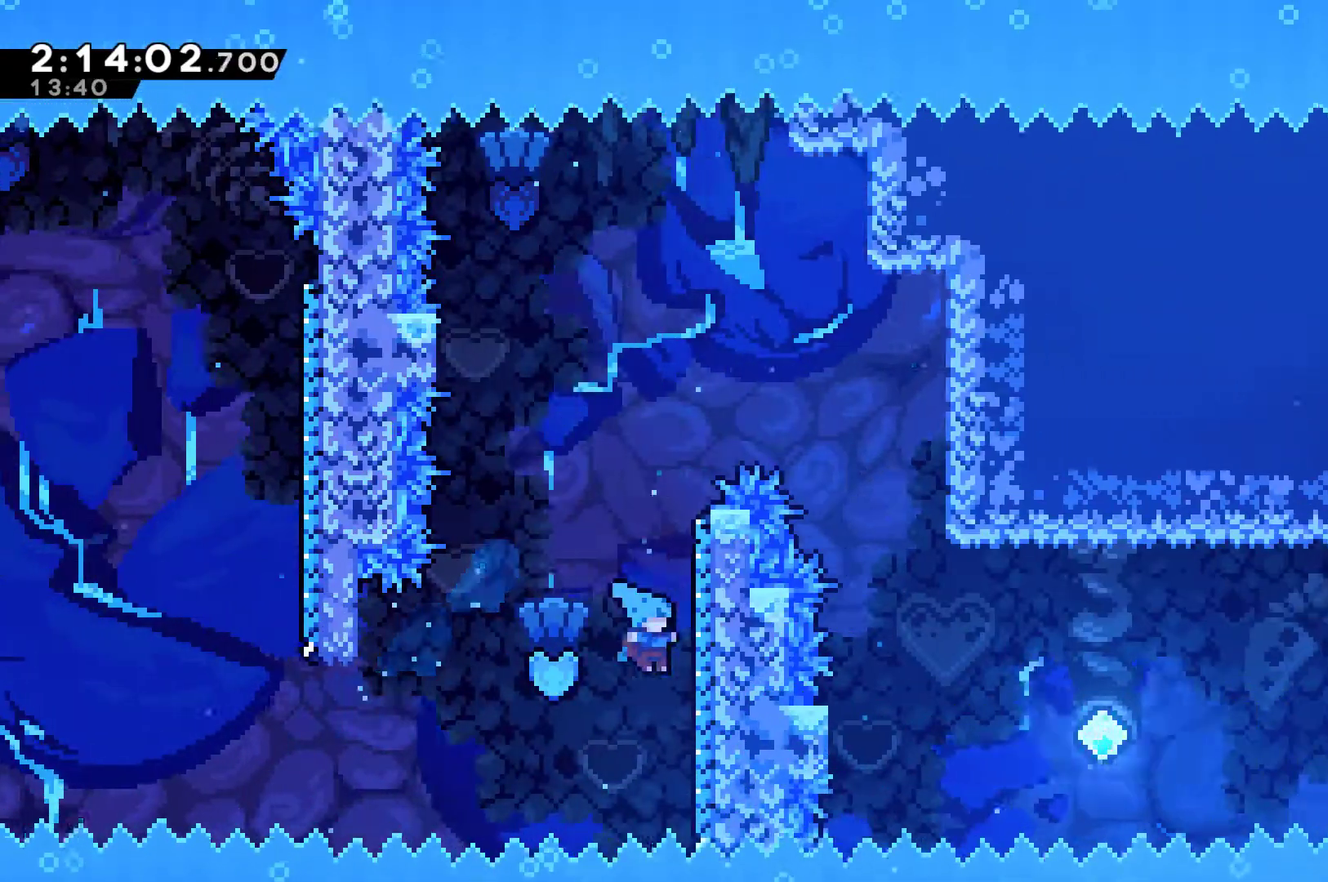
{"buttons": ["A", "R1", "DPAD_UP"], "left_stick": "center", "right_stick": "center", "events": [[67, "R1", "down"], [267, "DPAD_RIGHT", "up"], [267, "DPAD_UP", "up"], [300, "DPAD_LEFT", "down"], [400, "A", "down"], [433, "DPAD_UP", "down"], [467, "DPAD_LEFT", "up"]]}
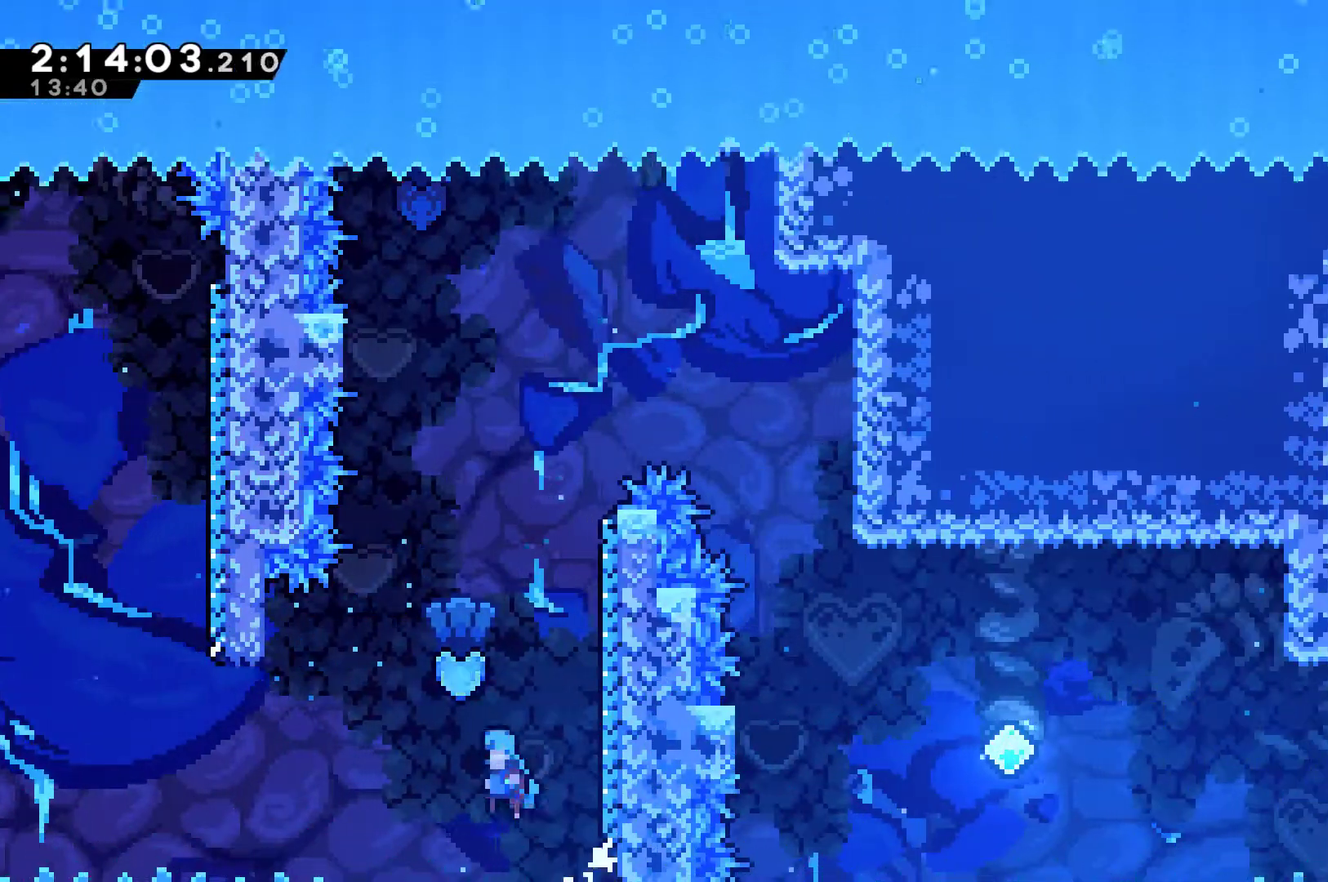
{"buttons": ["A", "R1", "DPAD_UP", "DPAD_RIGHT"], "left_stick": "center", "right_stick": "center", "events": [[67, "A", "up"], [100, "R1", "up"], [133, "DPAD_UP", "up"], [200, "DPAD_RIGHT", "down"], [400, "DPAD_UP", "down"], [433, "R1", "down"], [467, "A", "down"]]}
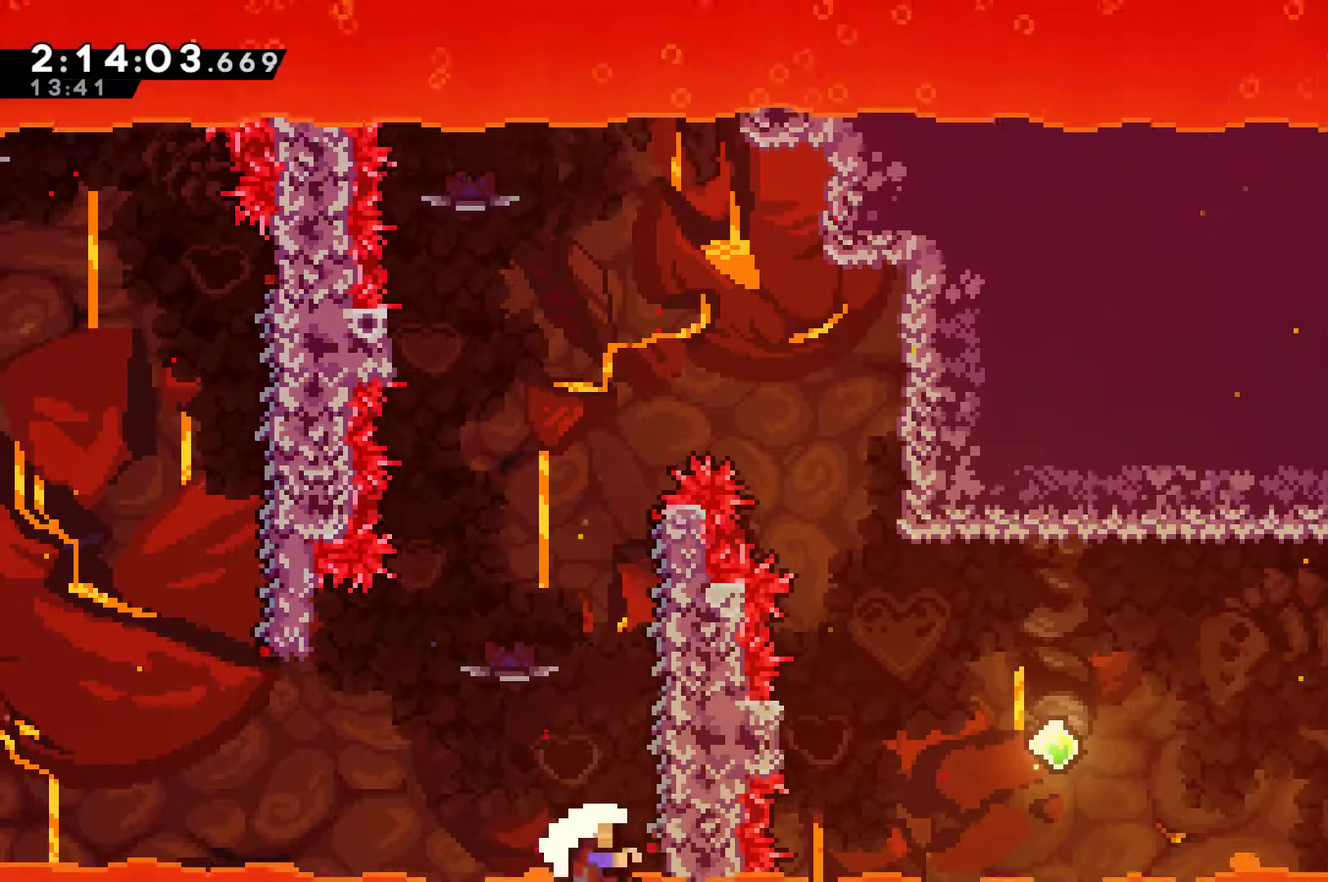
{"buttons": [], "left_stick": "center", "right_stick": "center", "events": [[133, "A", "up"], [200, "A", "down"], [267, "DPAD_UP", "up"], [300, "A", "up"], [333, "R1", "up"], [367, "A", "down"], [367, "DPAD_RIGHT", "up"], [433, "A", "up"]]}
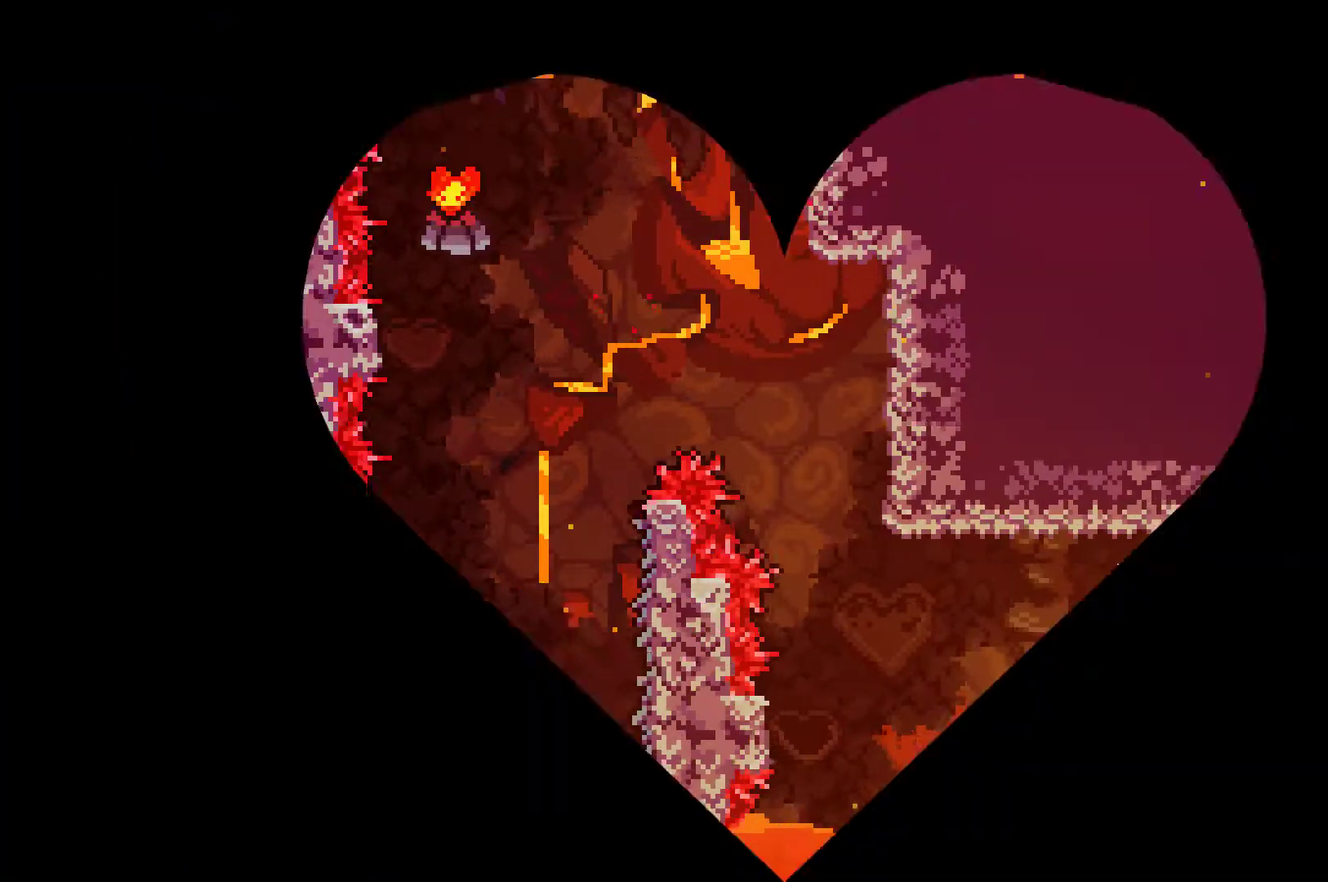
{"buttons": ["DPAD_RIGHT"], "left_stick": "center", "right_stick": "center", "events": [[33, "A", "down"], [233, "DPAD_RIGHT", "down"], [300, "A", "up"], [367, "A", "down"], [500, "A", "up"]]}
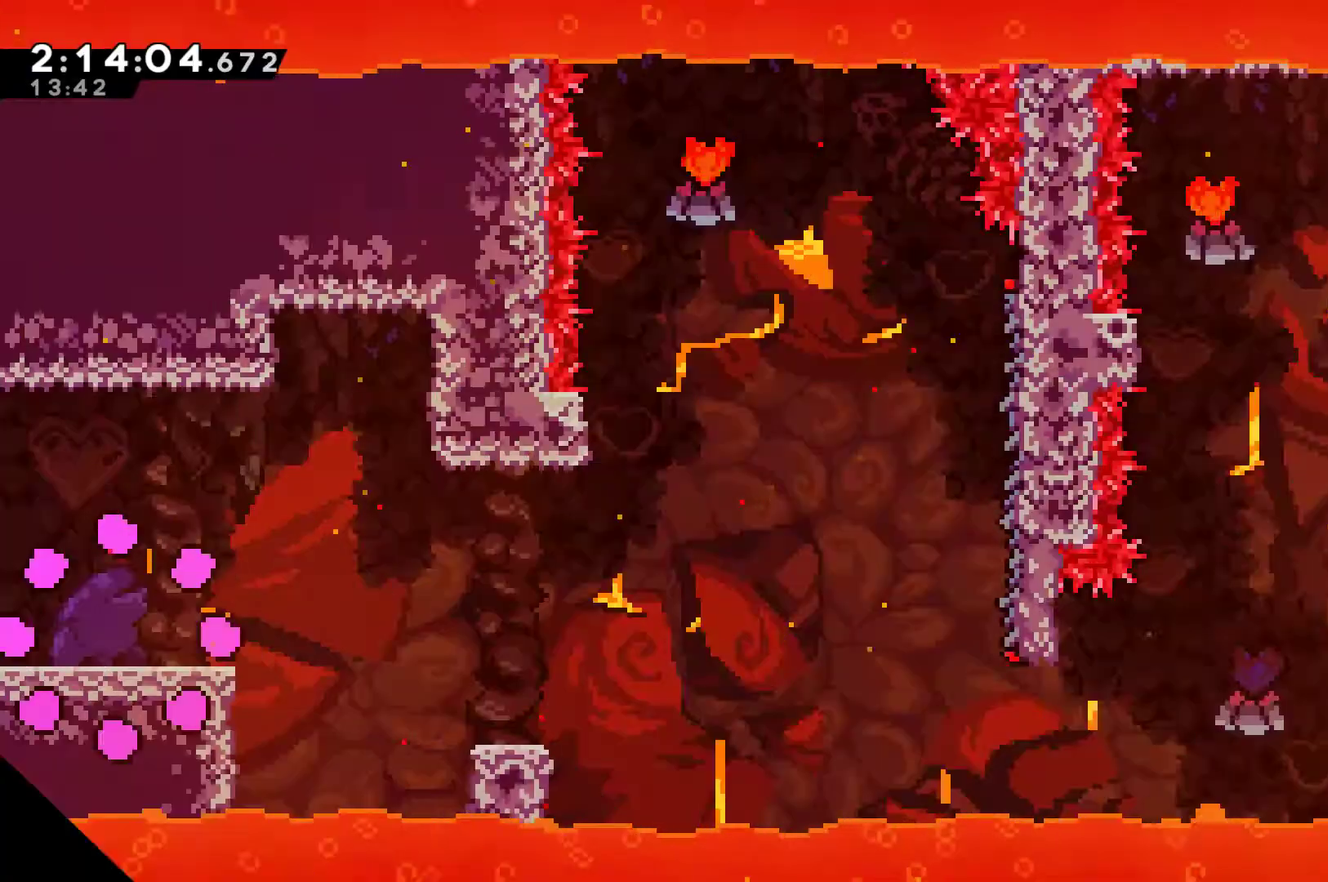
{"buttons": ["DPAD_RIGHT"], "left_stick": "center", "right_stick": "center", "events": []}
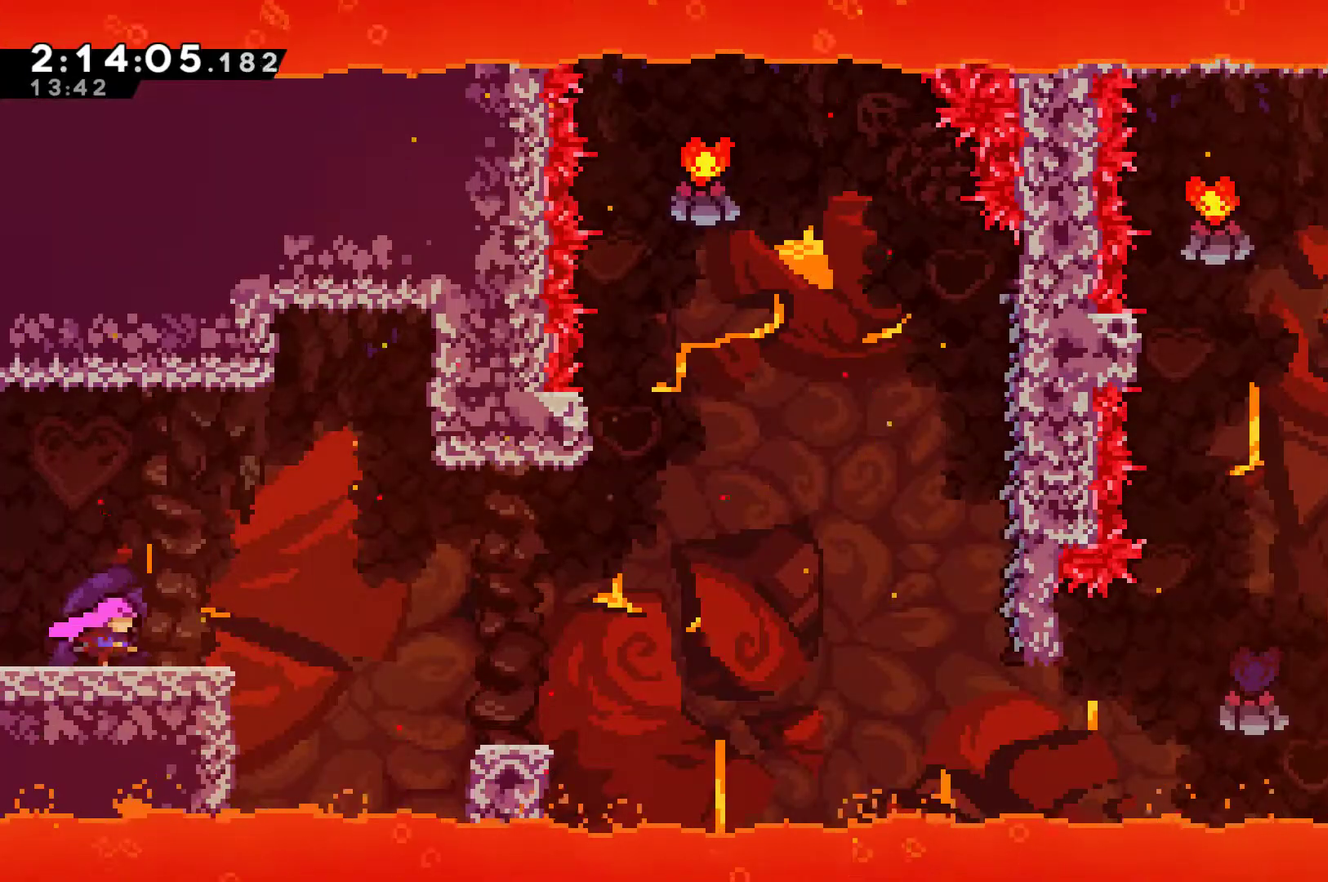
{"buttons": ["DPAD_RIGHT"], "left_stick": "center", "right_stick": "center", "events": [[233, "A", "down"], [433, "A", "up"]]}